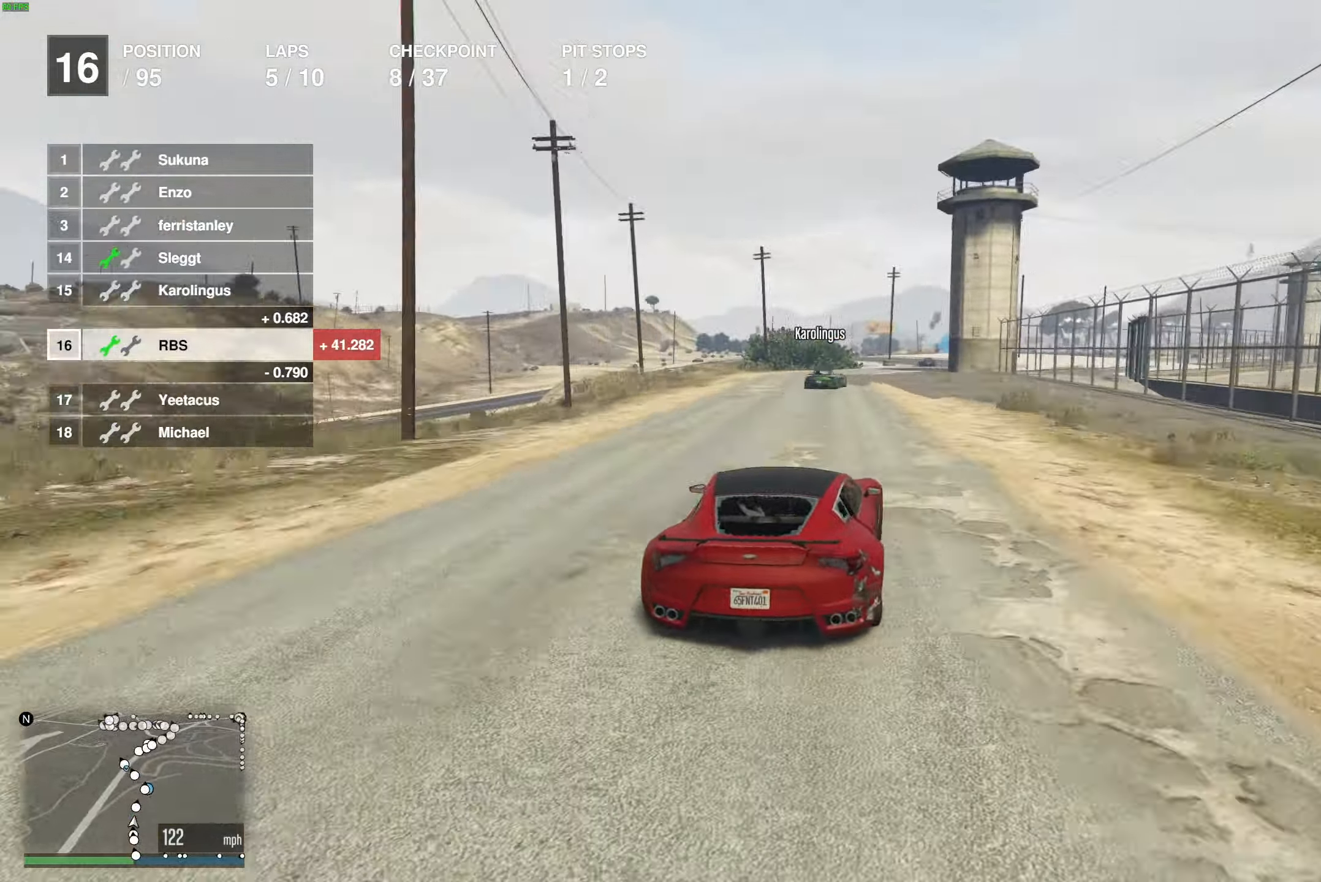
Gameplay with a controller (Xbox layout); each line is a JSON object with the inputs held at the frame after it. "events" lists button and stick changes between this image and that frame as [ms after this image, input, new state], when the widget could be followed in between.
{"buttons": ["R2"], "left_stick": "center", "right_stick": "center", "events": [[17, "left_stick", "center"], [150, "left_stick", "right"], [233, "left_stick", "center"]]}
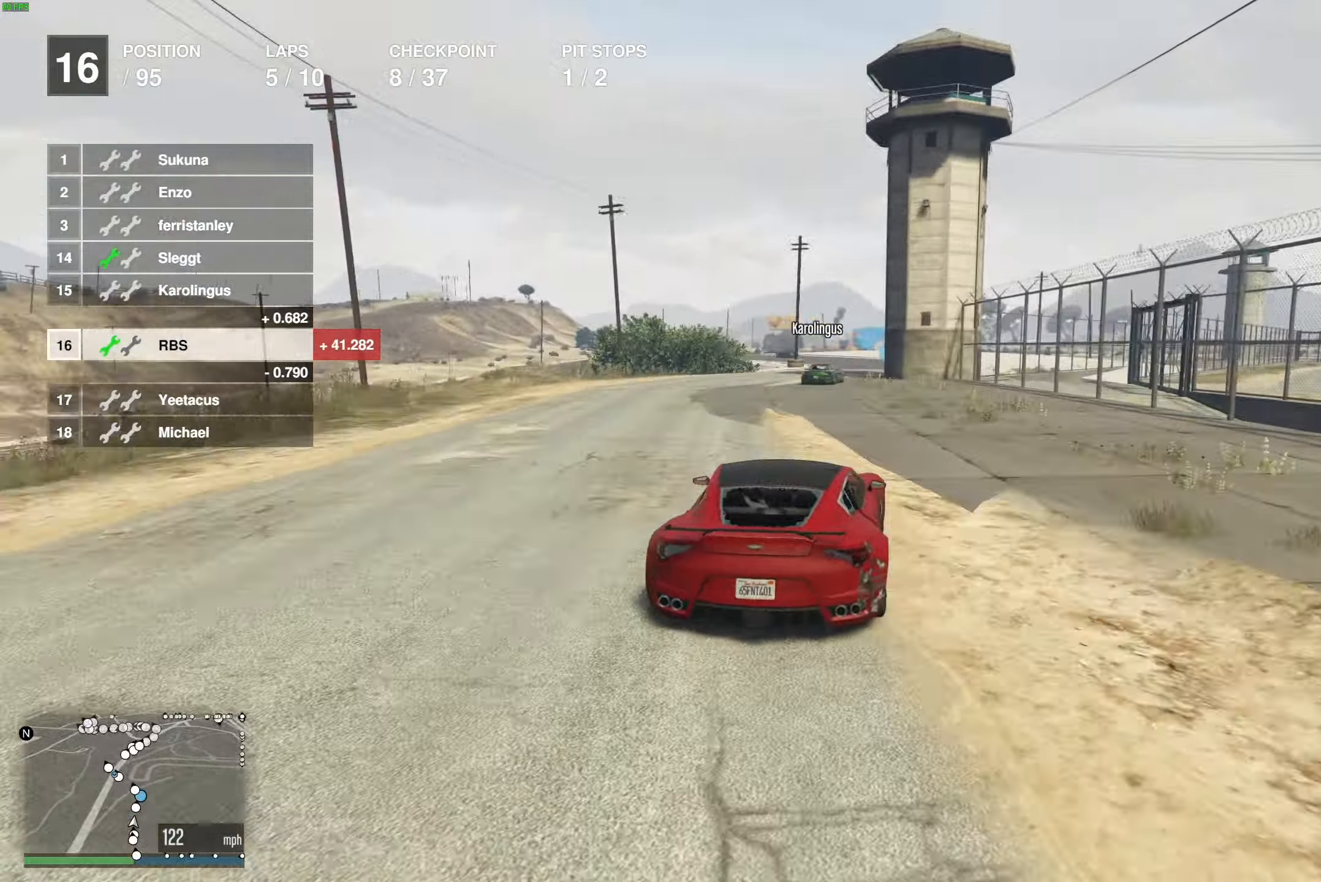
{"buttons": ["R2"], "left_stick": "center", "right_stick": "center", "events": []}
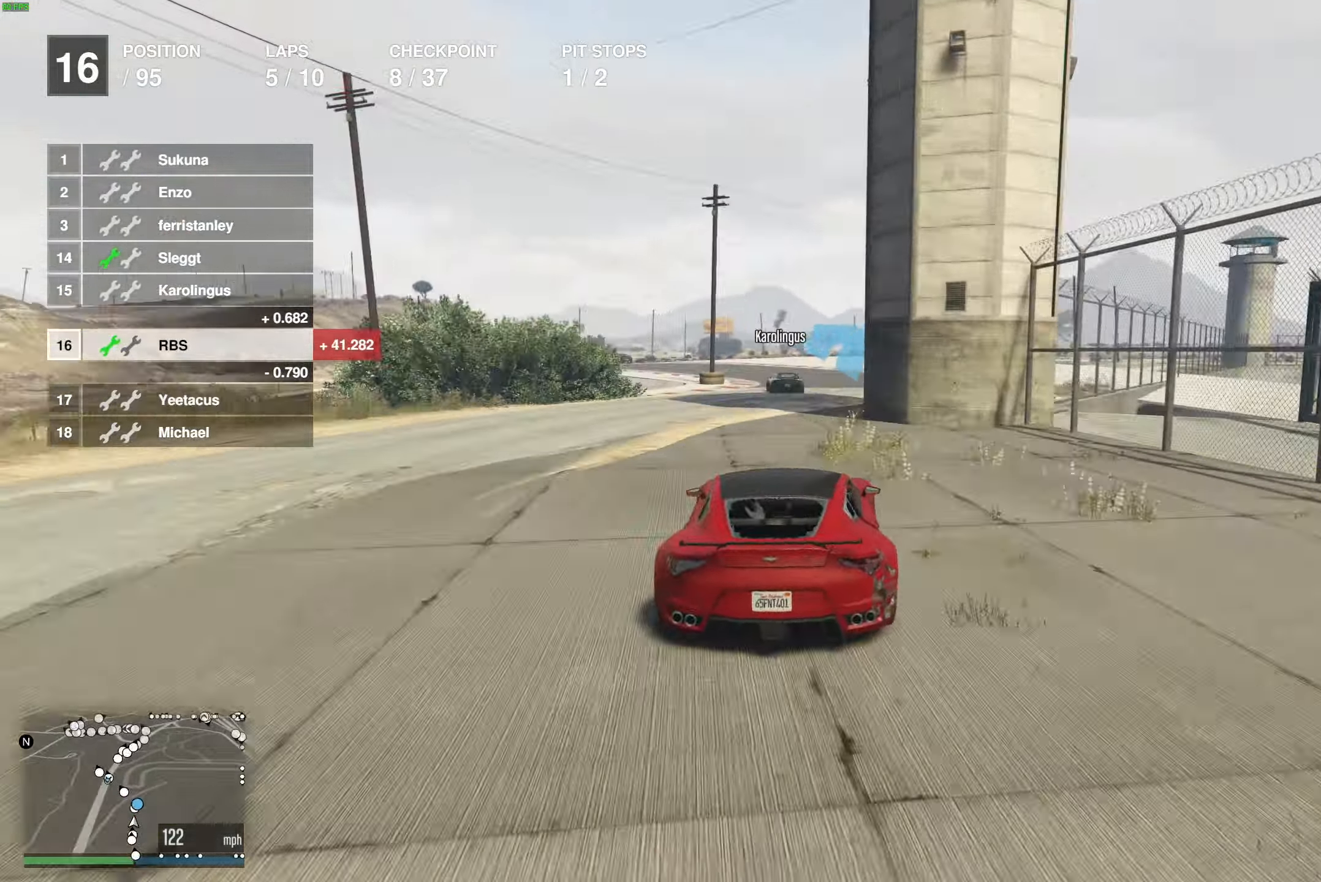
{"buttons": [], "left_stick": "down", "right_stick": "center", "events": [[183, "R2", "up"], [217, "left_stick", "up-left"], [317, "left_stick", "center"], [367, "left_stick", "left"], [483, "left_stick", "down"]]}
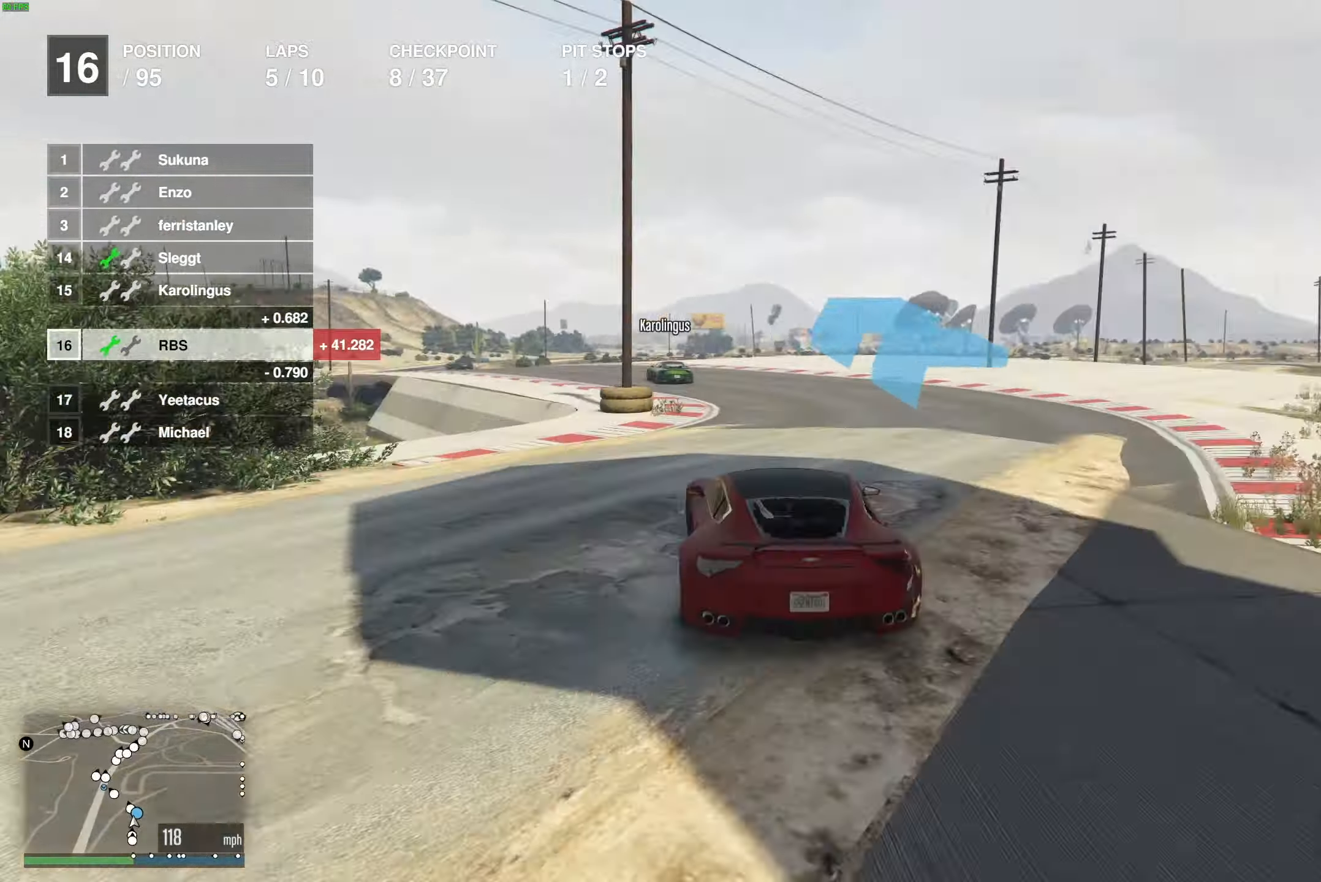
{"buttons": ["R2"], "left_stick": "left", "right_stick": "center", "events": [[50, "left_stick", "up-left"], [283, "left_stick", "left"], [450, "R2", "down"], [450, "left_stick", "center"], [500, "left_stick", "left"]]}
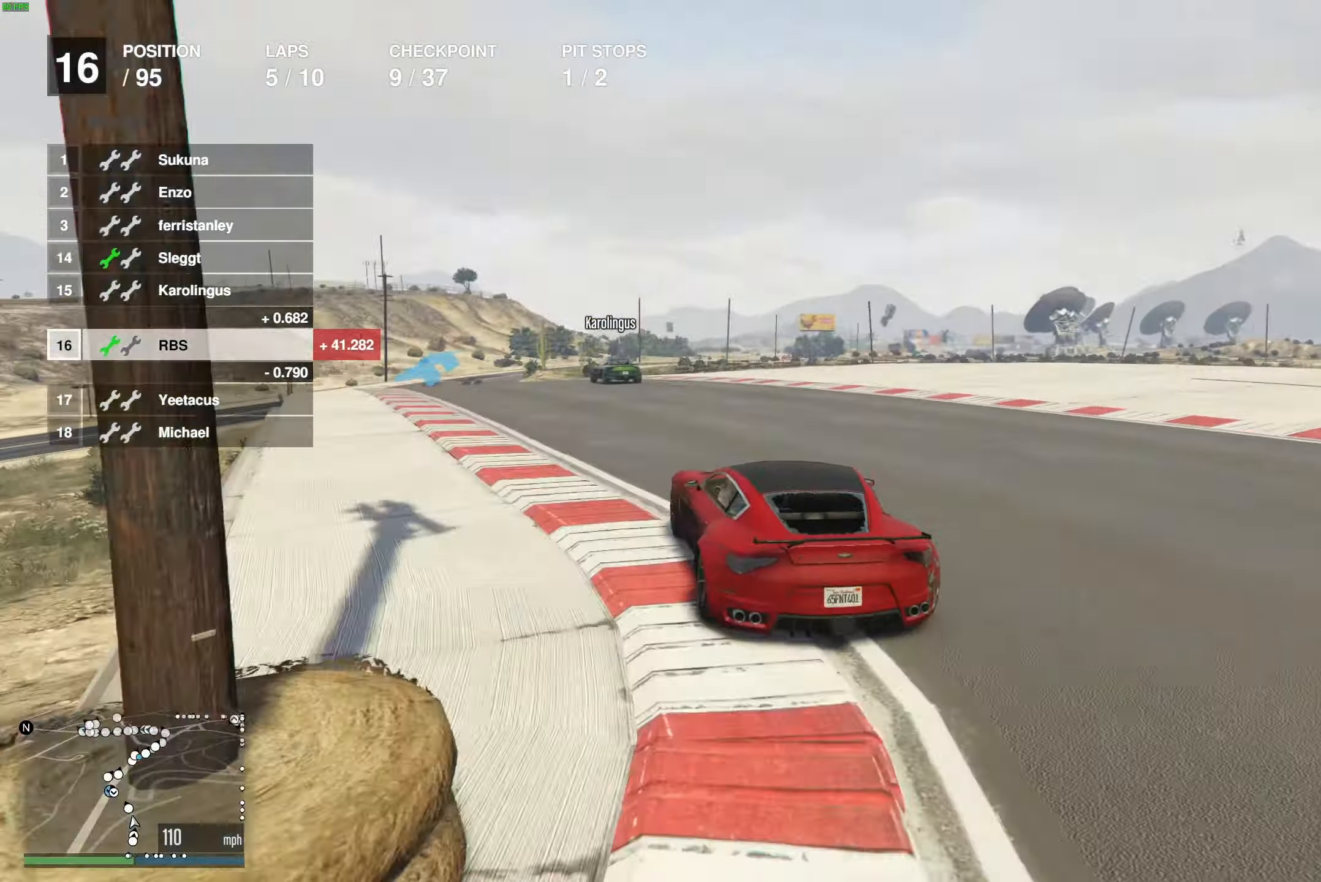
{"buttons": ["R2"], "left_stick": "center", "right_stick": "center", "events": [[133, "left_stick", "center"], [200, "left_stick", "left"], [300, "left_stick", "center"], [367, "left_stick", "up-left"], [483, "left_stick", "center"]]}
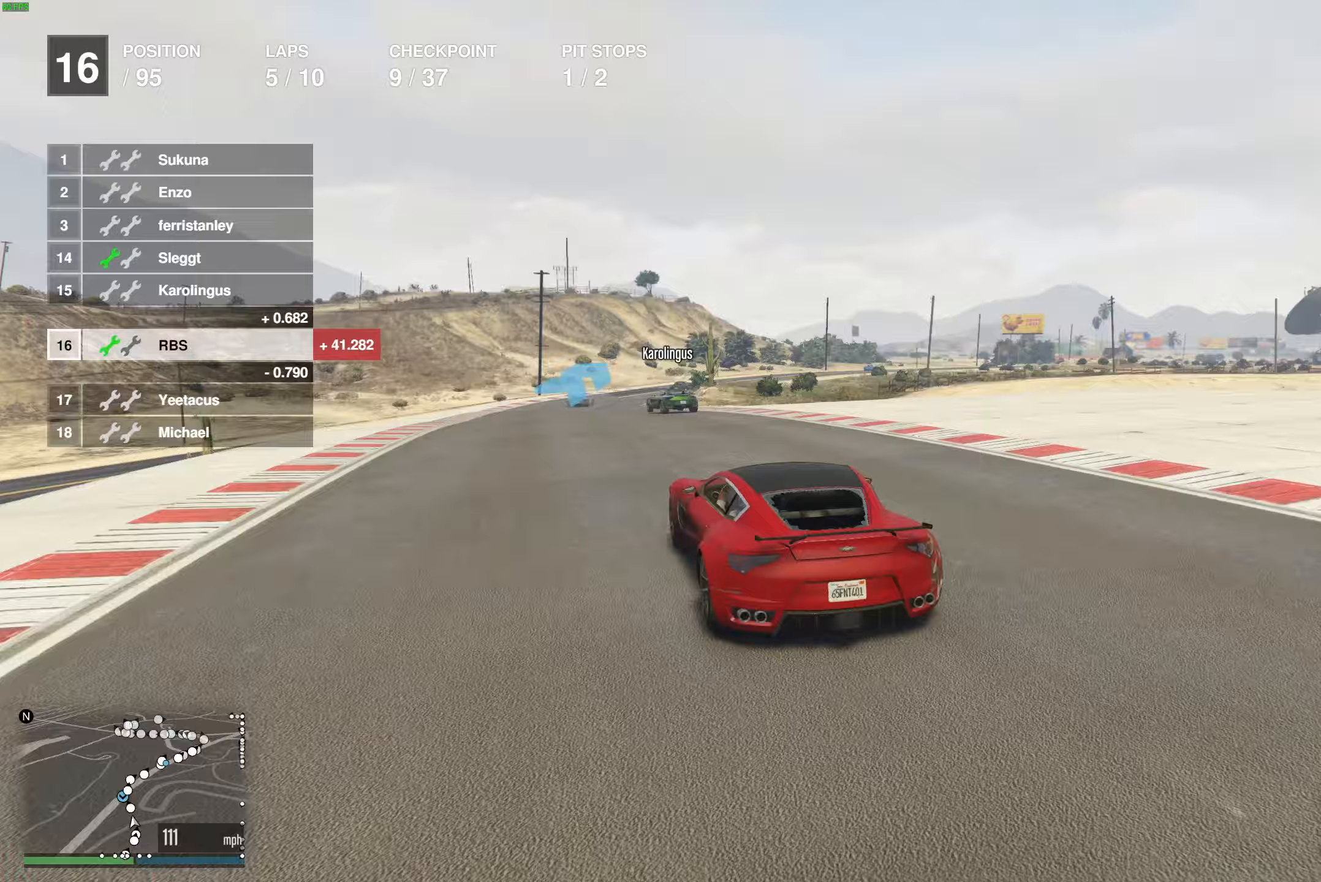
{"buttons": ["R2"], "left_stick": "center", "right_stick": "center", "events": [[67, "left_stick", "up-left"], [167, "left_stick", "center"], [217, "left_stick", "right"], [333, "left_stick", "center"]]}
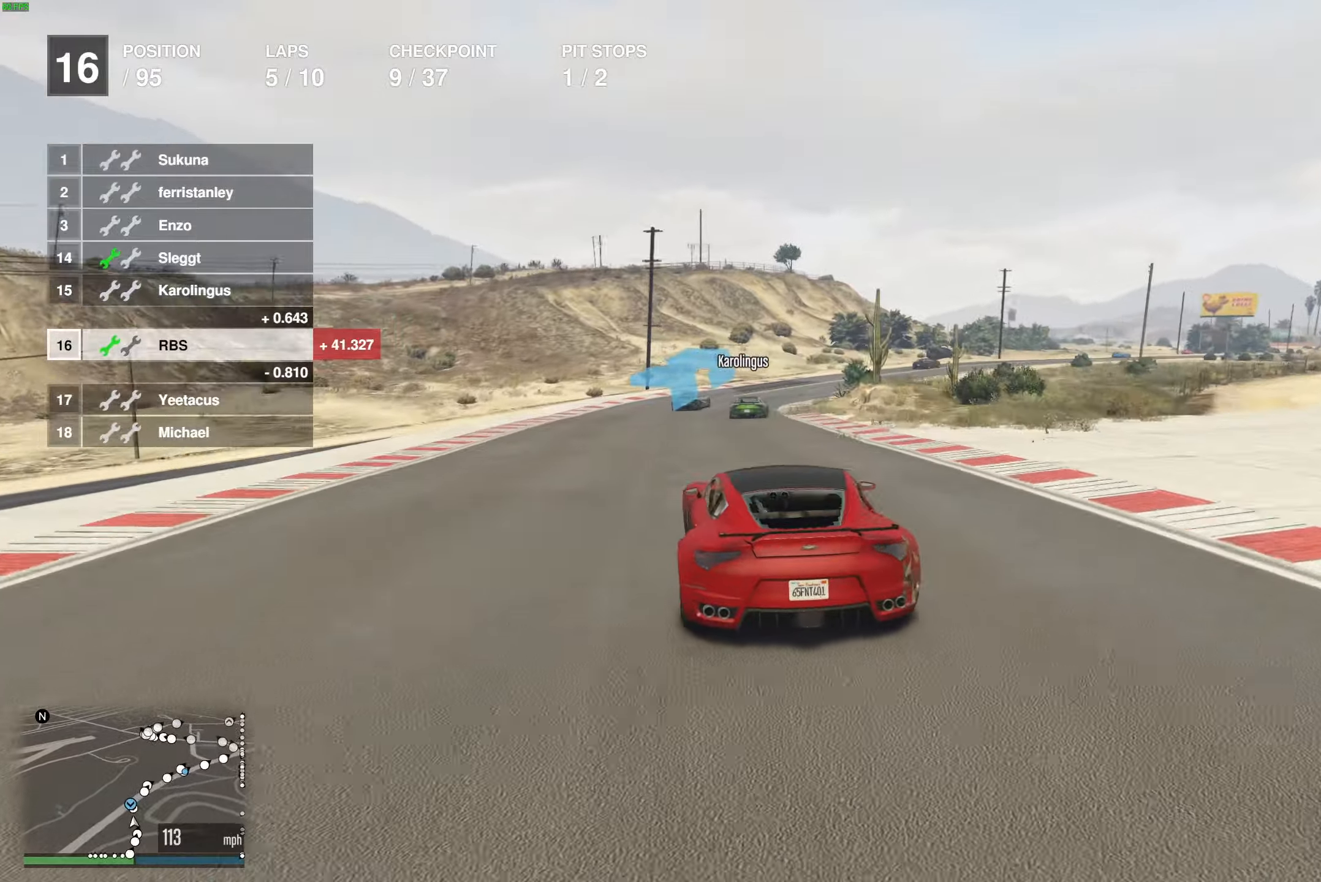
{"buttons": ["R2"], "left_stick": "center", "right_stick": "center", "events": [[100, "left_stick", "right"], [217, "left_stick", "center"], [317, "left_stick", "right"], [483, "left_stick", "center"]]}
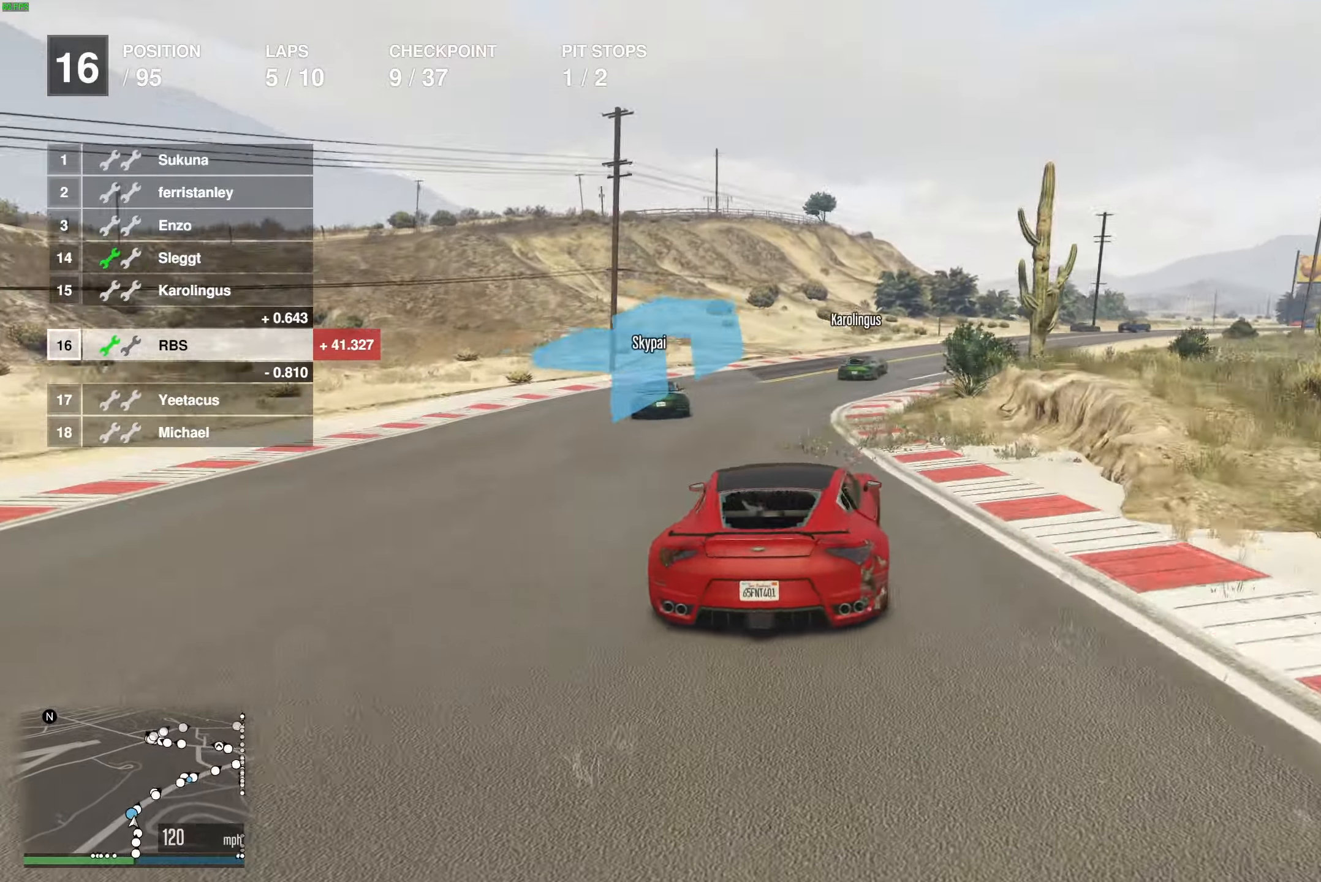
{"buttons": ["R2"], "left_stick": "right", "right_stick": "center", "events": [[50, "left_stick", "right"], [167, "left_stick", "center"], [233, "left_stick", "right"], [367, "left_stick", "center"], [417, "left_stick", "right"]]}
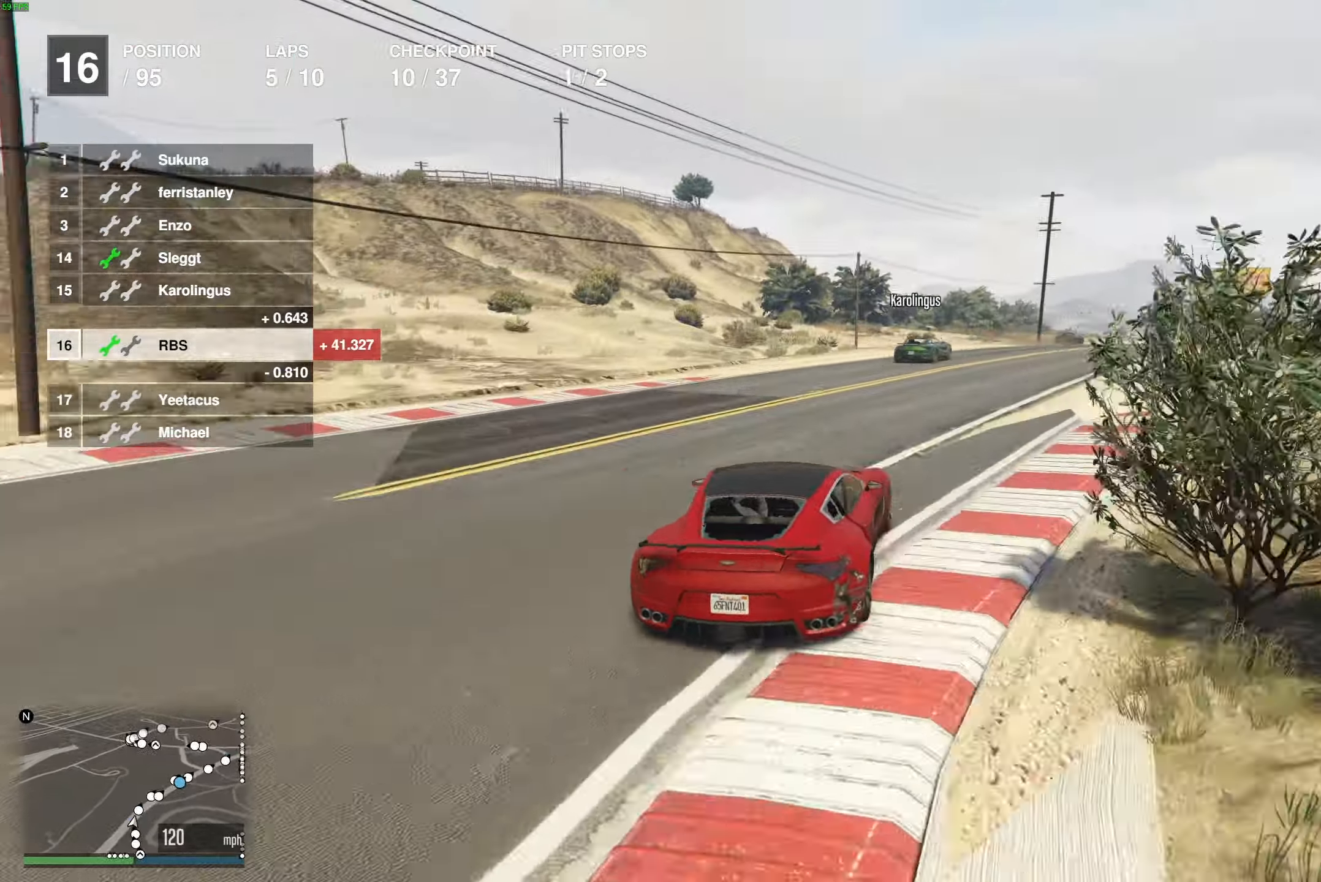
{"buttons": ["R2"], "left_stick": "center", "right_stick": "center", "events": [[33, "left_stick", "center"], [117, "left_stick", "right"], [250, "left_stick", "center"], [300, "left_stick", "right"], [417, "left_stick", "center"]]}
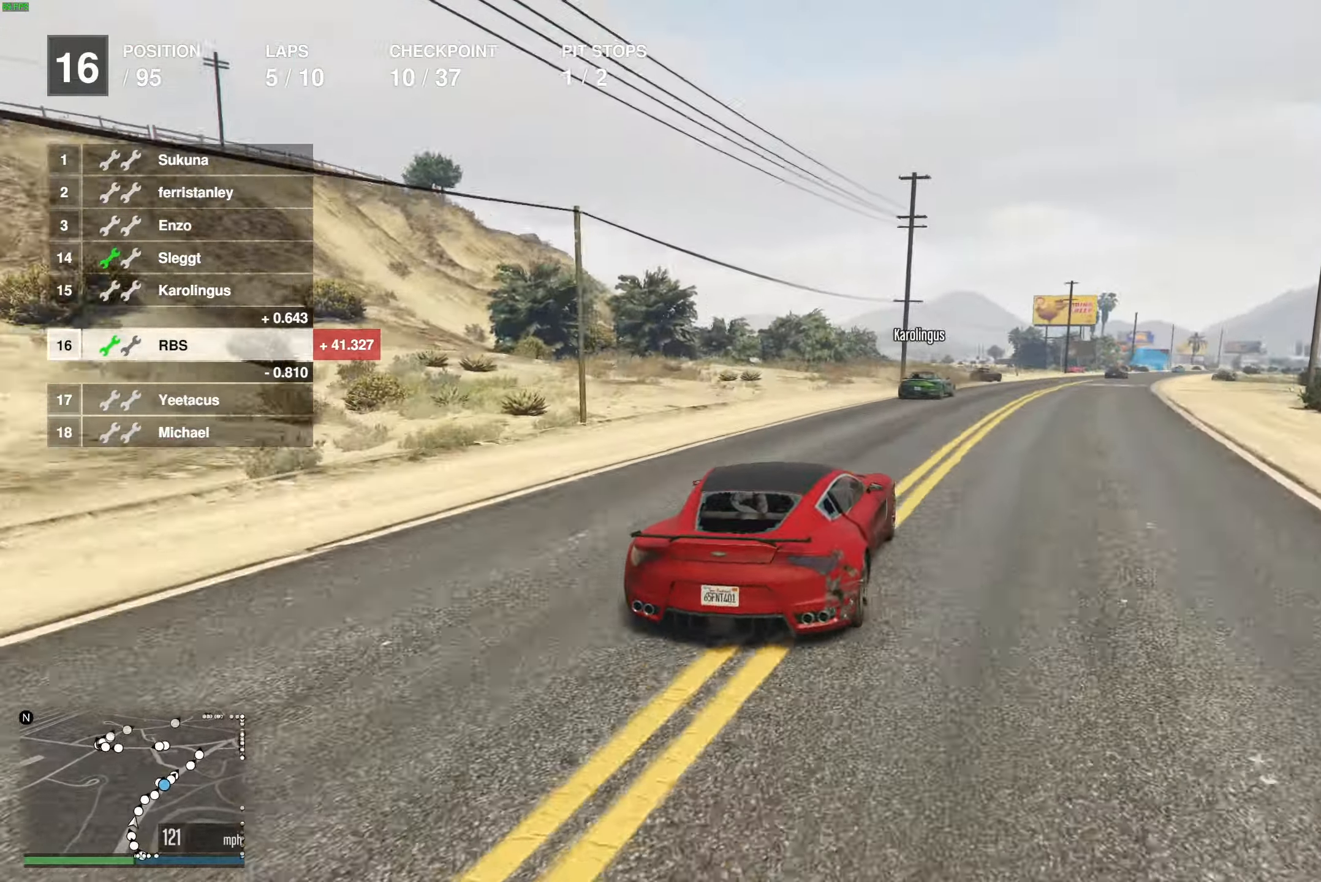
{"buttons": ["R2"], "left_stick": "right", "right_stick": "center", "events": [[17, "left_stick", "right"], [133, "left_stick", "center"], [233, "left_stick", "right"], [367, "left_stick", "center"], [417, "left_stick", "right"]]}
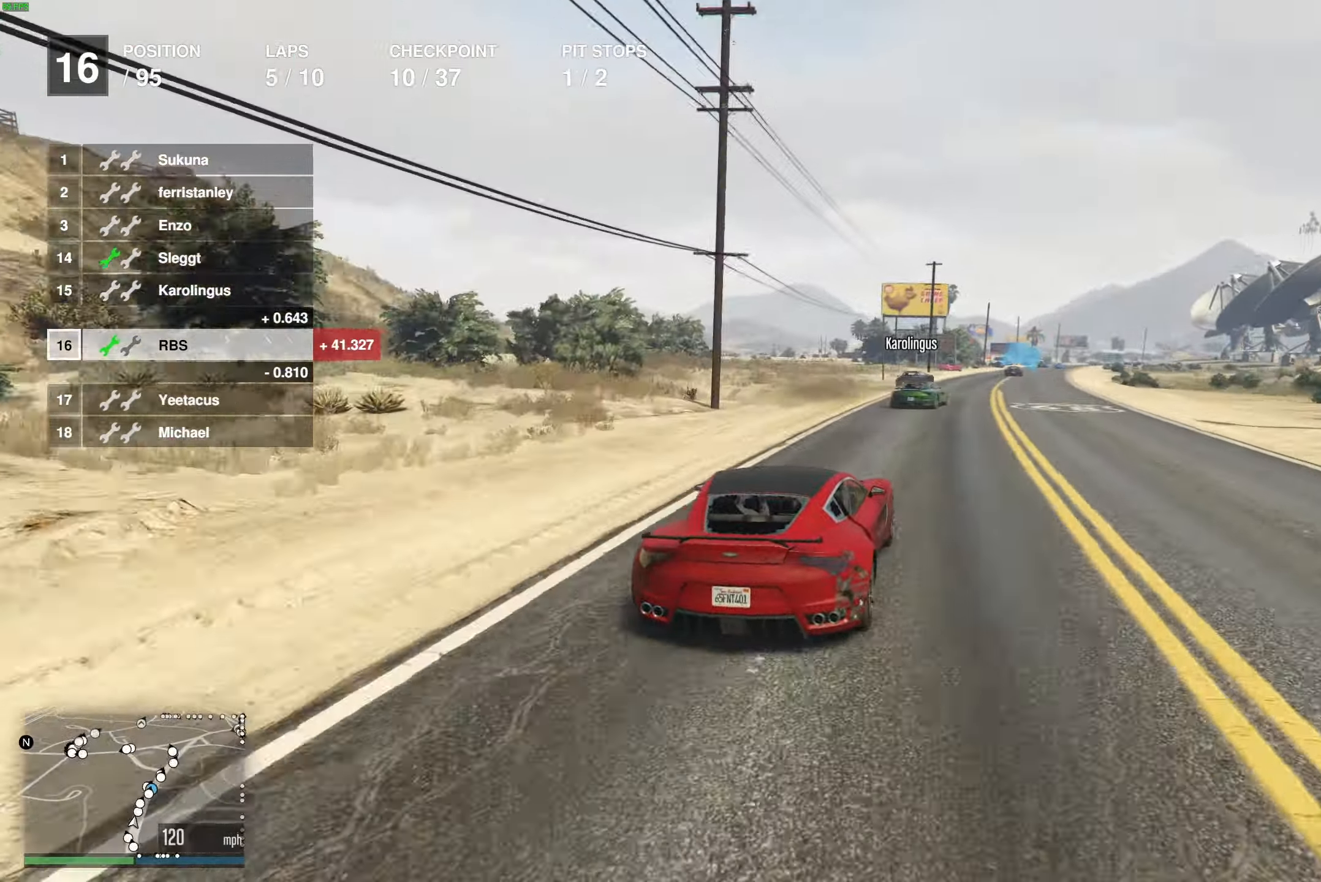
{"buttons": ["R2"], "left_stick": "center", "right_stick": "center", "events": [[33, "left_stick", "center"], [133, "left_stick", "right"], [233, "left_stick", "center"]]}
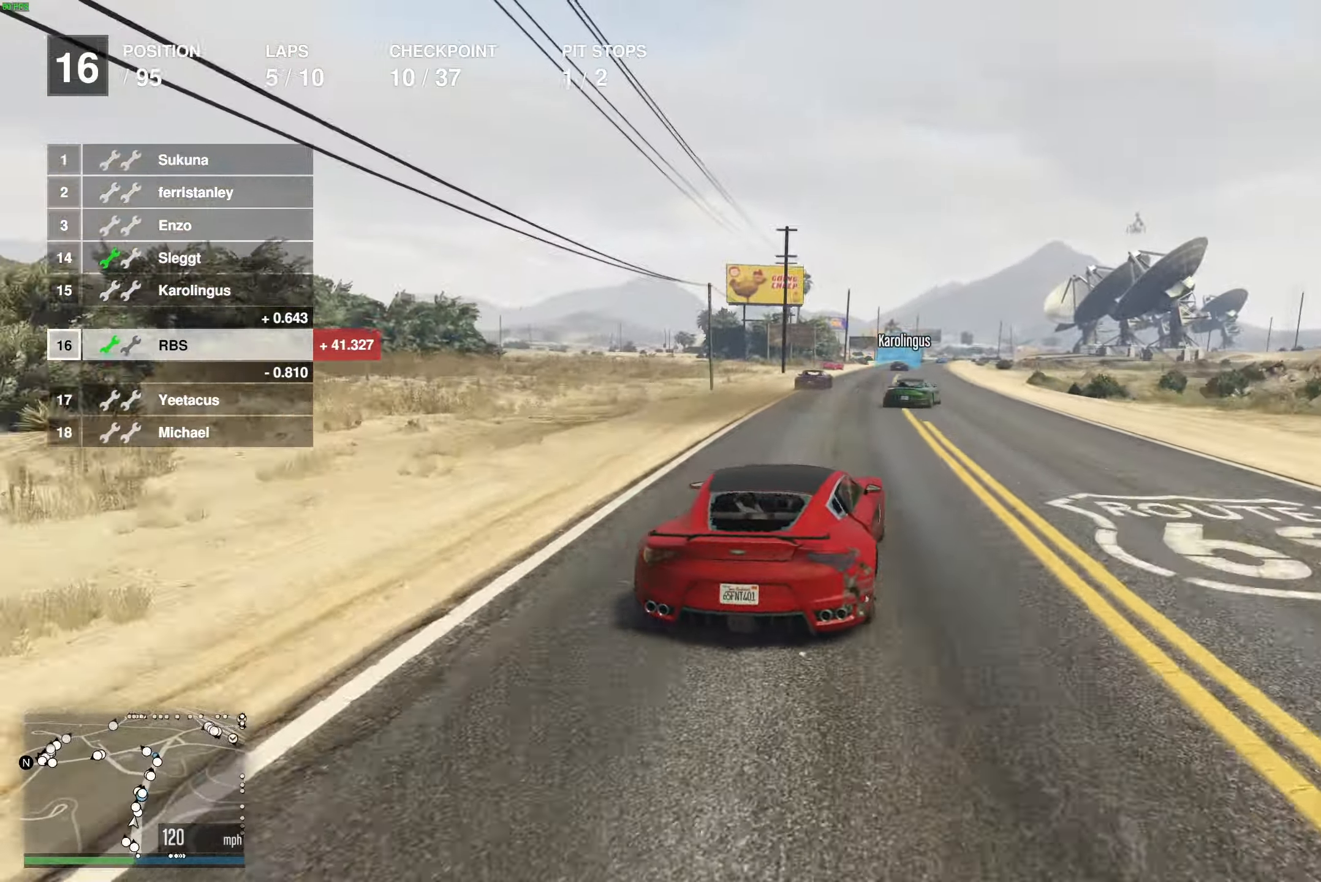
{"buttons": ["R2"], "left_stick": "right", "right_stick": "center", "events": [[217, "left_stick", "right"], [283, "left_stick", "center"], [483, "left_stick", "right"]]}
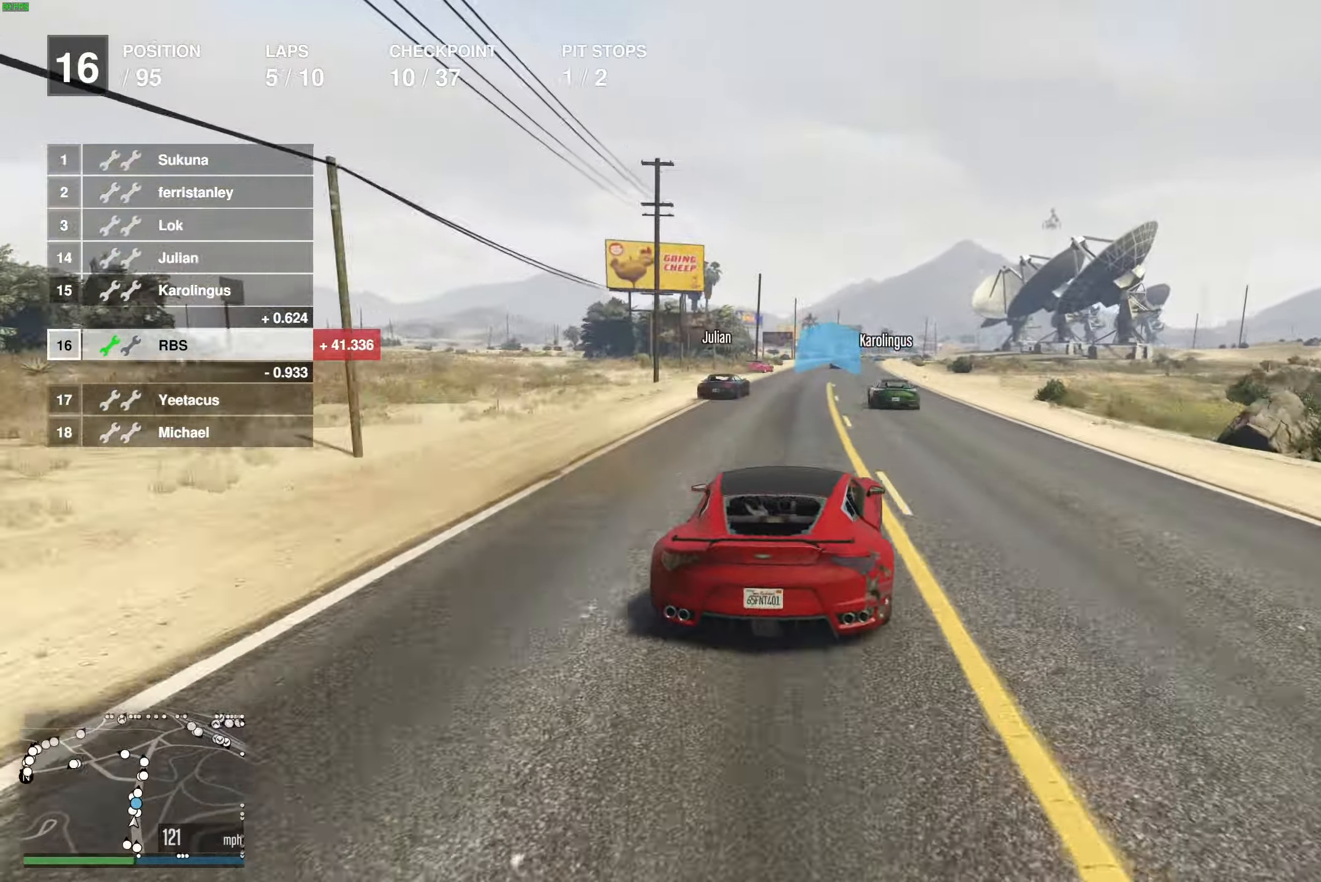
{"buttons": ["R2"], "left_stick": "center", "right_stick": "center", "events": [[67, "left_stick", "center"], [183, "left_stick", "right"], [283, "left_stick", "center"]]}
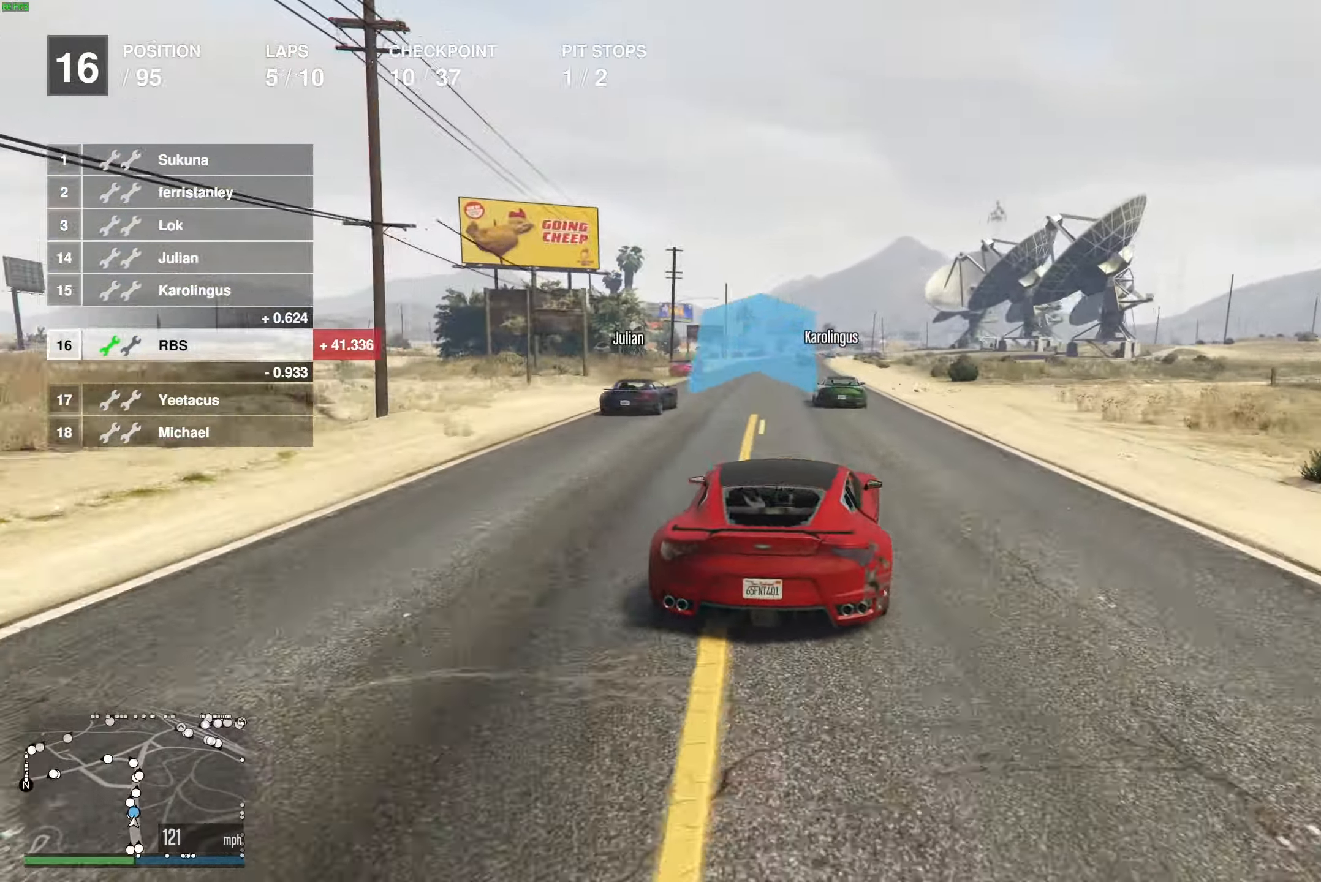
{"buttons": ["R2"], "left_stick": "center", "right_stick": "center", "events": [[67, "left_stick", "up-left"], [150, "left_stick", "center"]]}
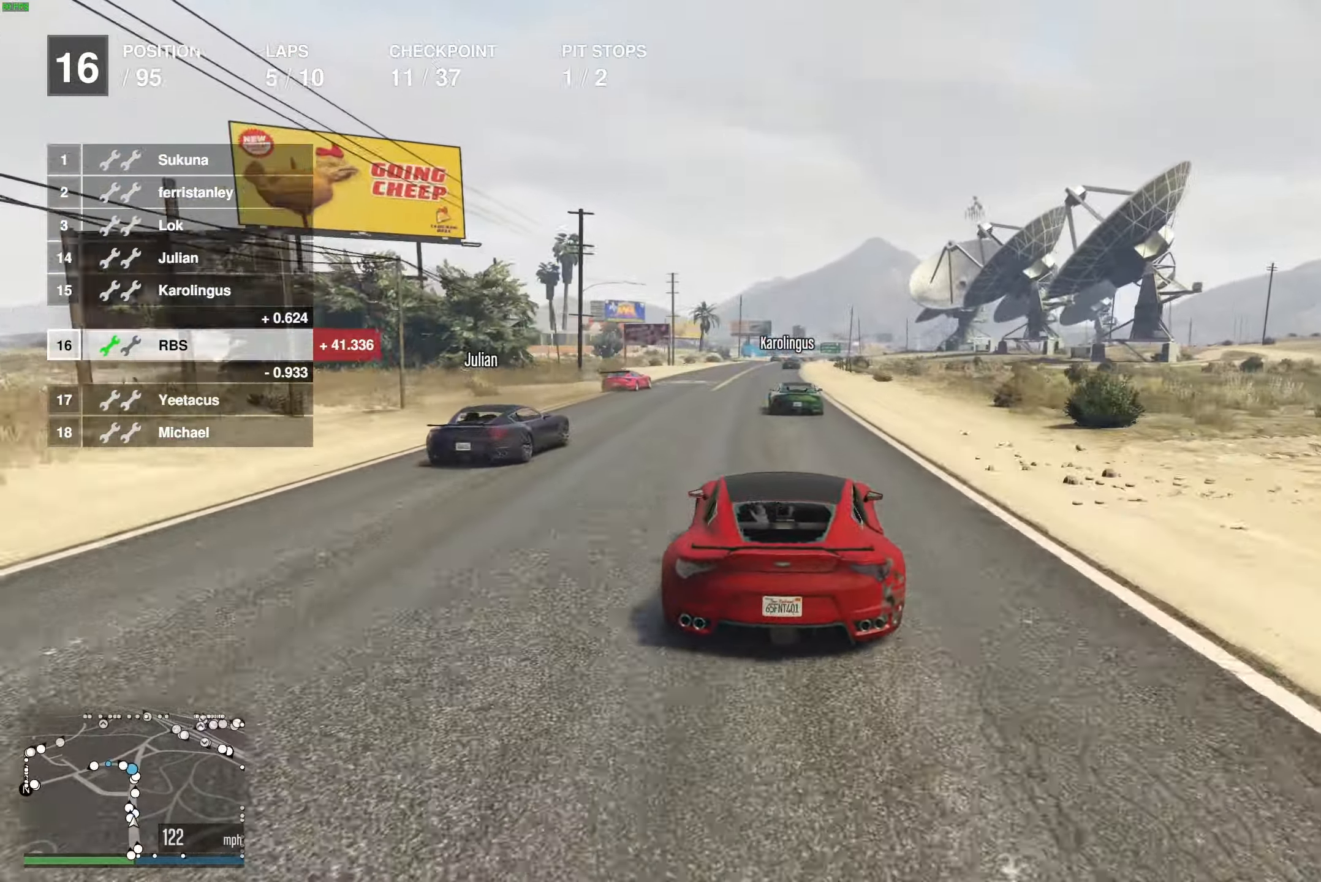
{"buttons": ["R2"], "left_stick": "center", "right_stick": "center", "events": []}
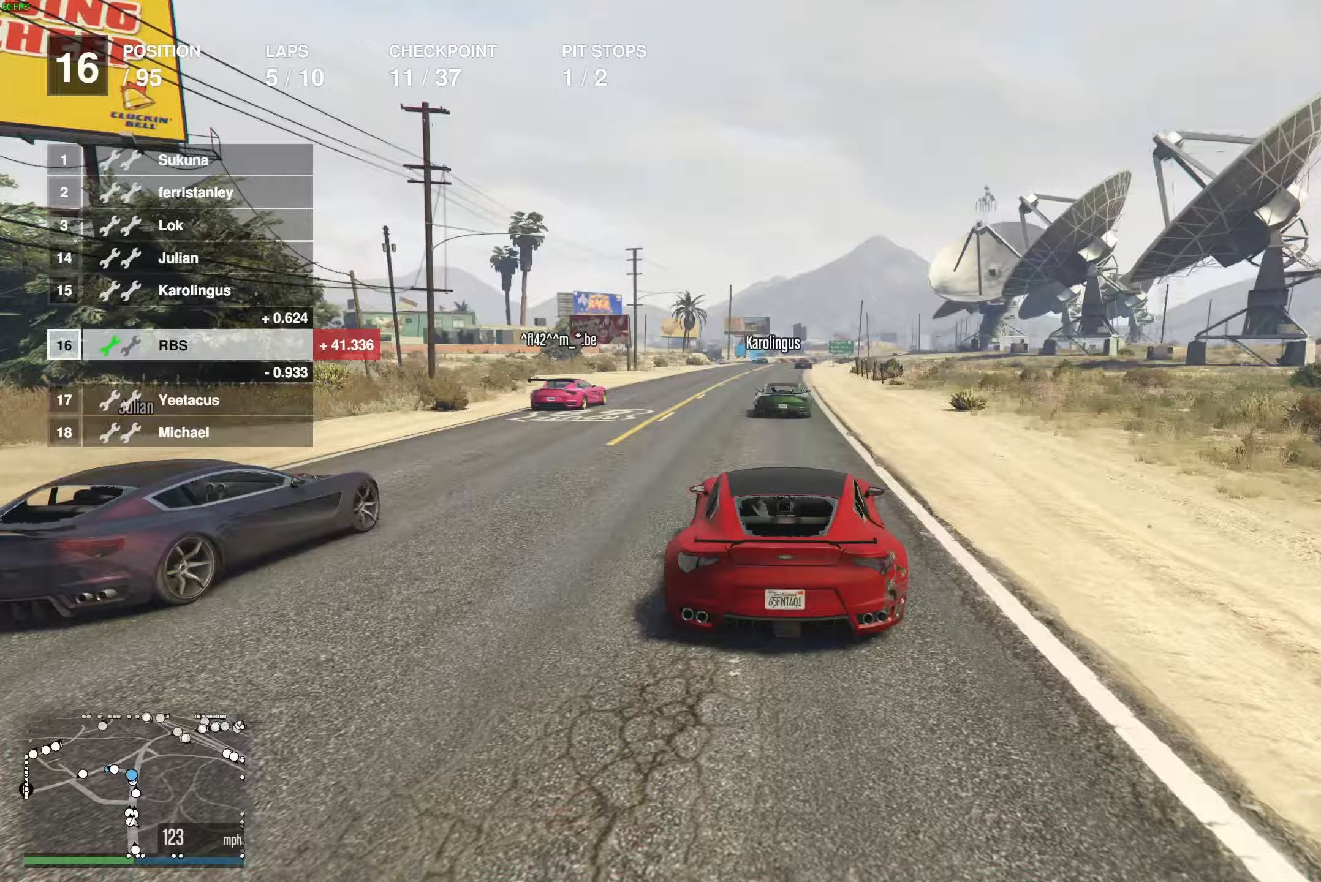
{"buttons": ["R2"], "left_stick": "center", "right_stick": "center", "events": [[50, "left_stick", "left"], [133, "left_stick", "center"], [367, "left_stick", "right"], [450, "left_stick", "center"]]}
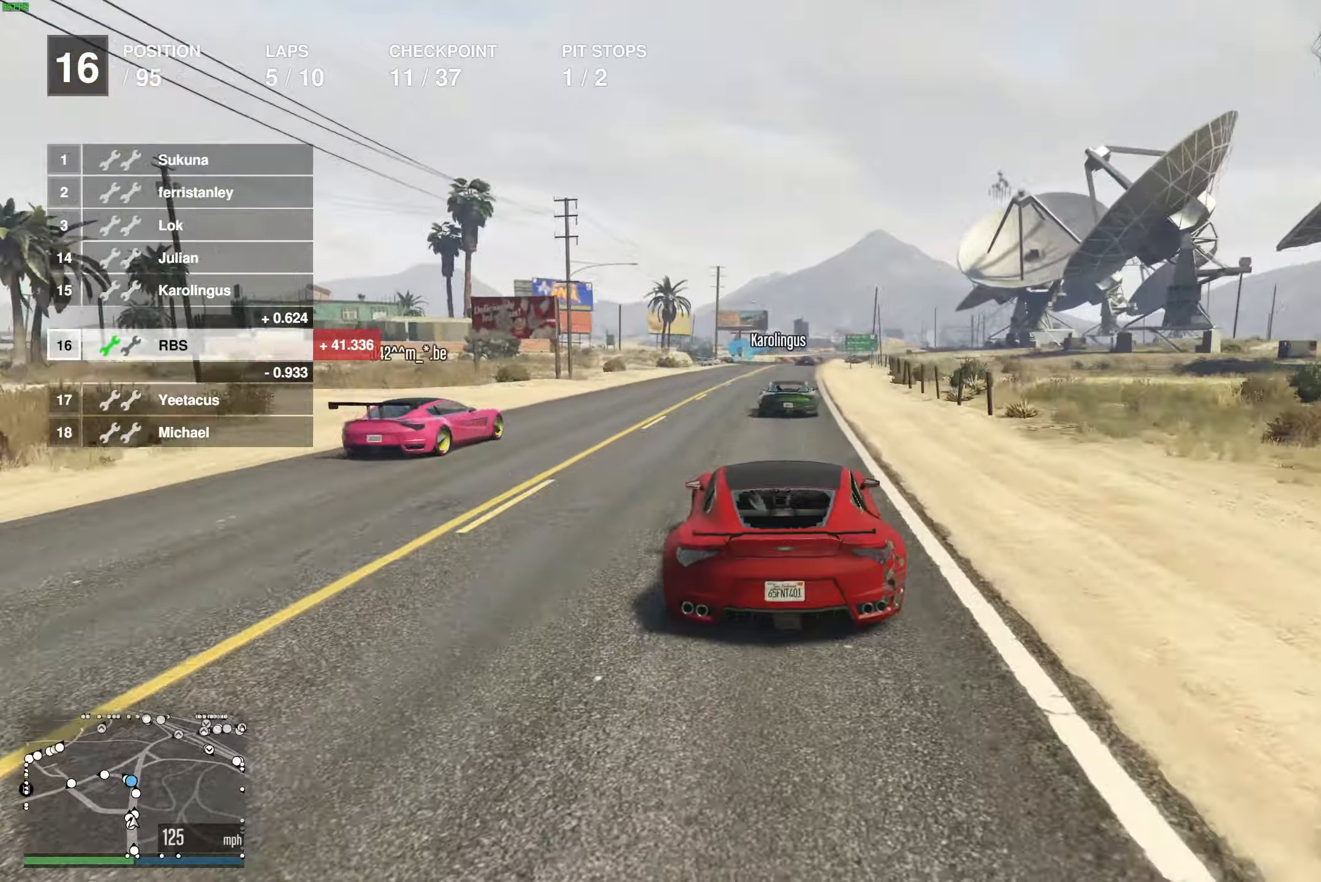
{"buttons": ["R2"], "left_stick": "center", "right_stick": "center", "events": [[367, "left_stick", "right"], [450, "left_stick", "center"]]}
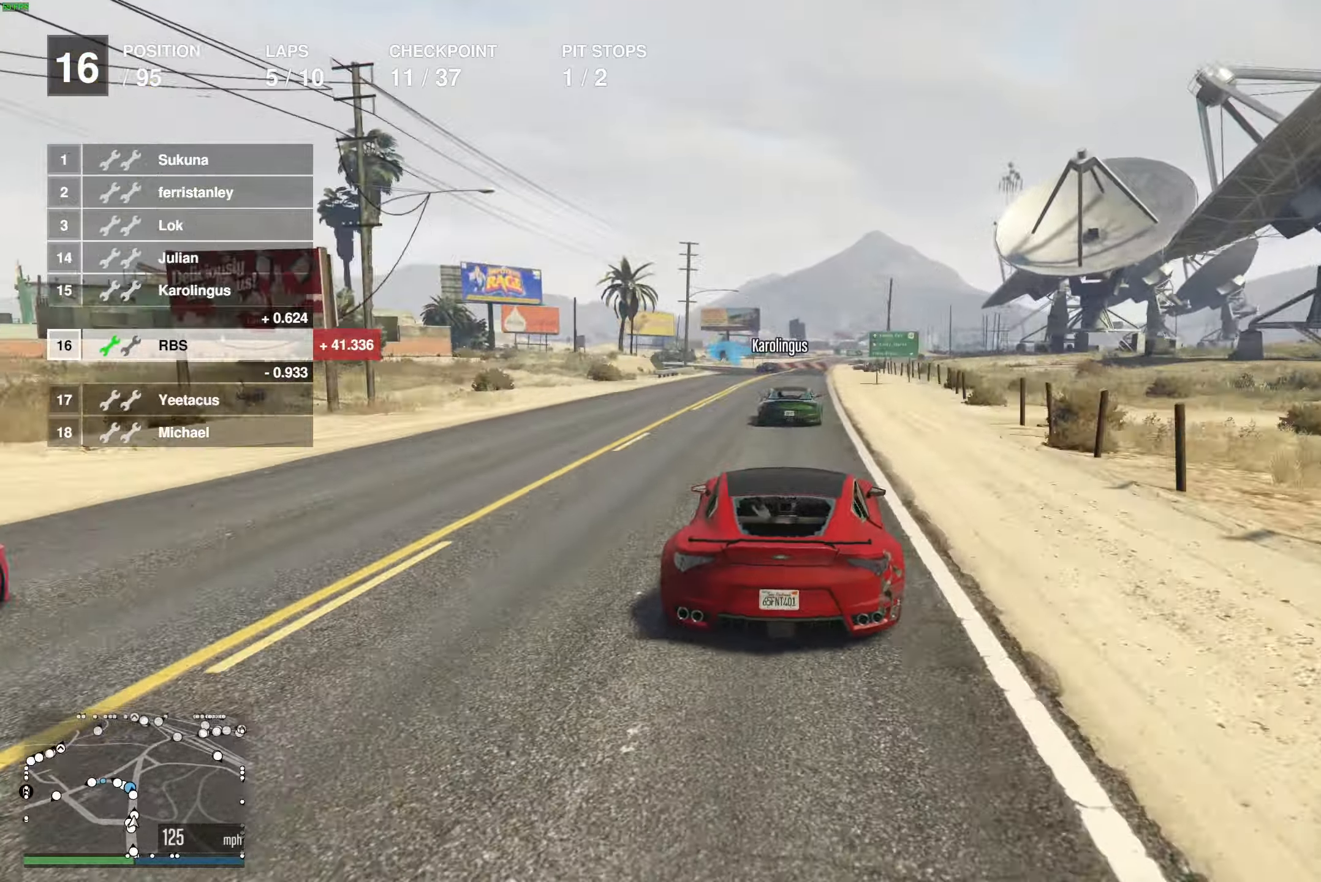
{"buttons": ["R2"], "left_stick": "left", "right_stick": "center", "events": [[467, "left_stick", "left"]]}
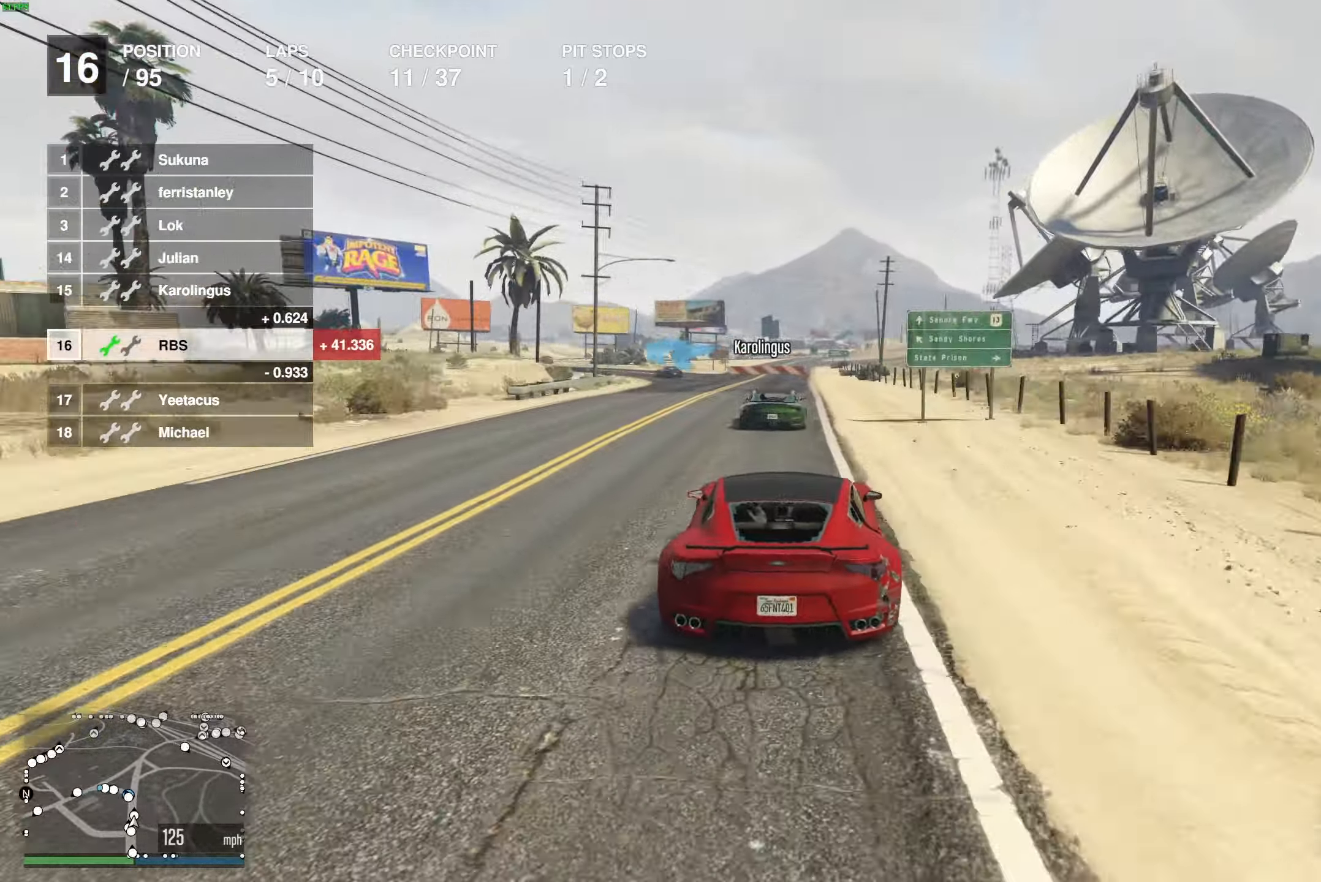
{"buttons": ["L2"], "left_stick": "up-left", "right_stick": "center", "events": [[100, "left_stick", "center"], [233, "left_stick", "up-left"], [250, "L2", "down"], [250, "R2", "up"], [400, "left_stick", "center"], [417, "L2", "up"], [467, "left_stick", "up-left"], [500, "L2", "down"]]}
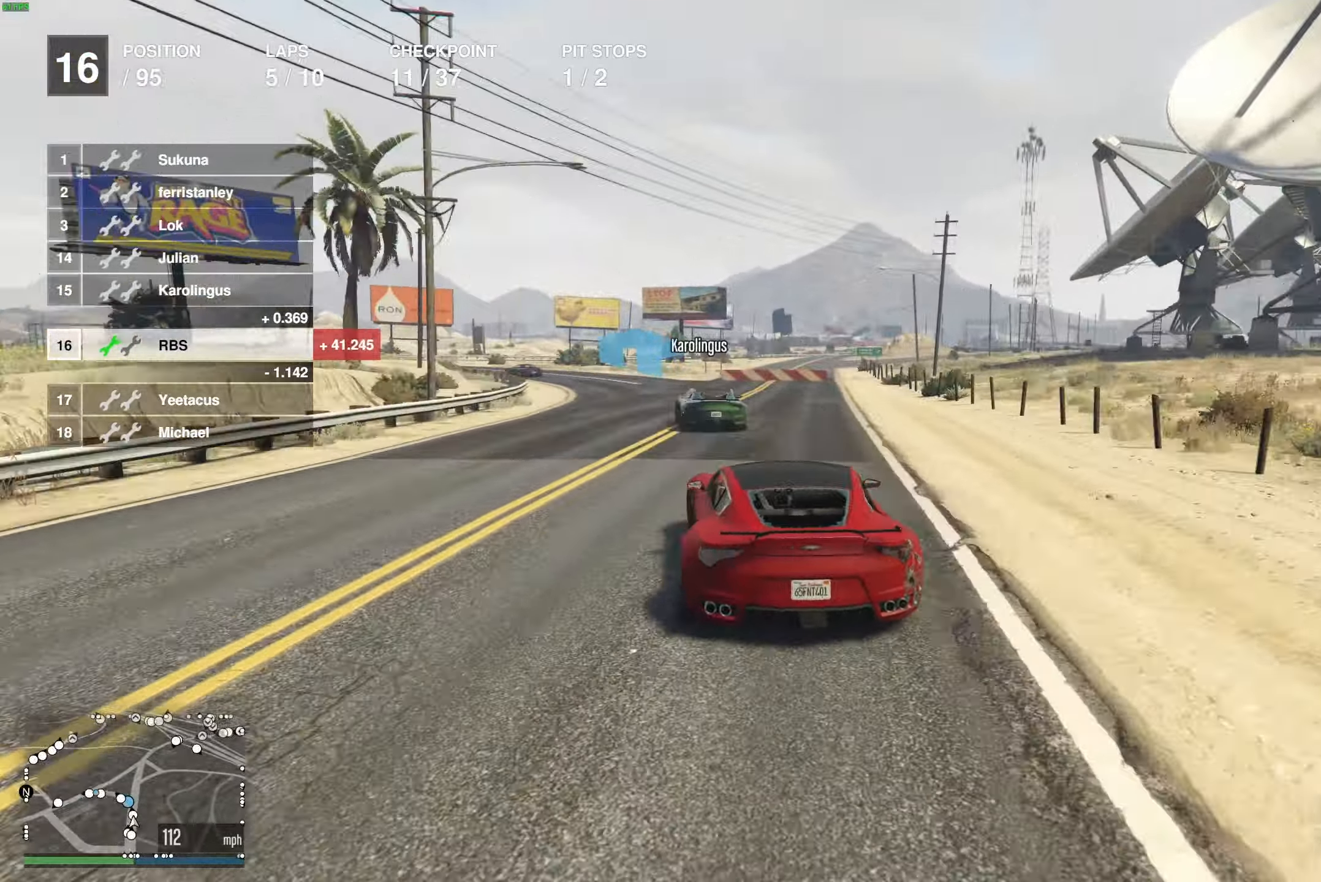
{"buttons": ["R2"], "left_stick": "left", "right_stick": "center", "events": [[100, "L2", "up"], [100, "left_stick", "center"], [200, "left_stick", "left"], [283, "R2", "down"], [317, "left_stick", "center"], [433, "left_stick", "left"]]}
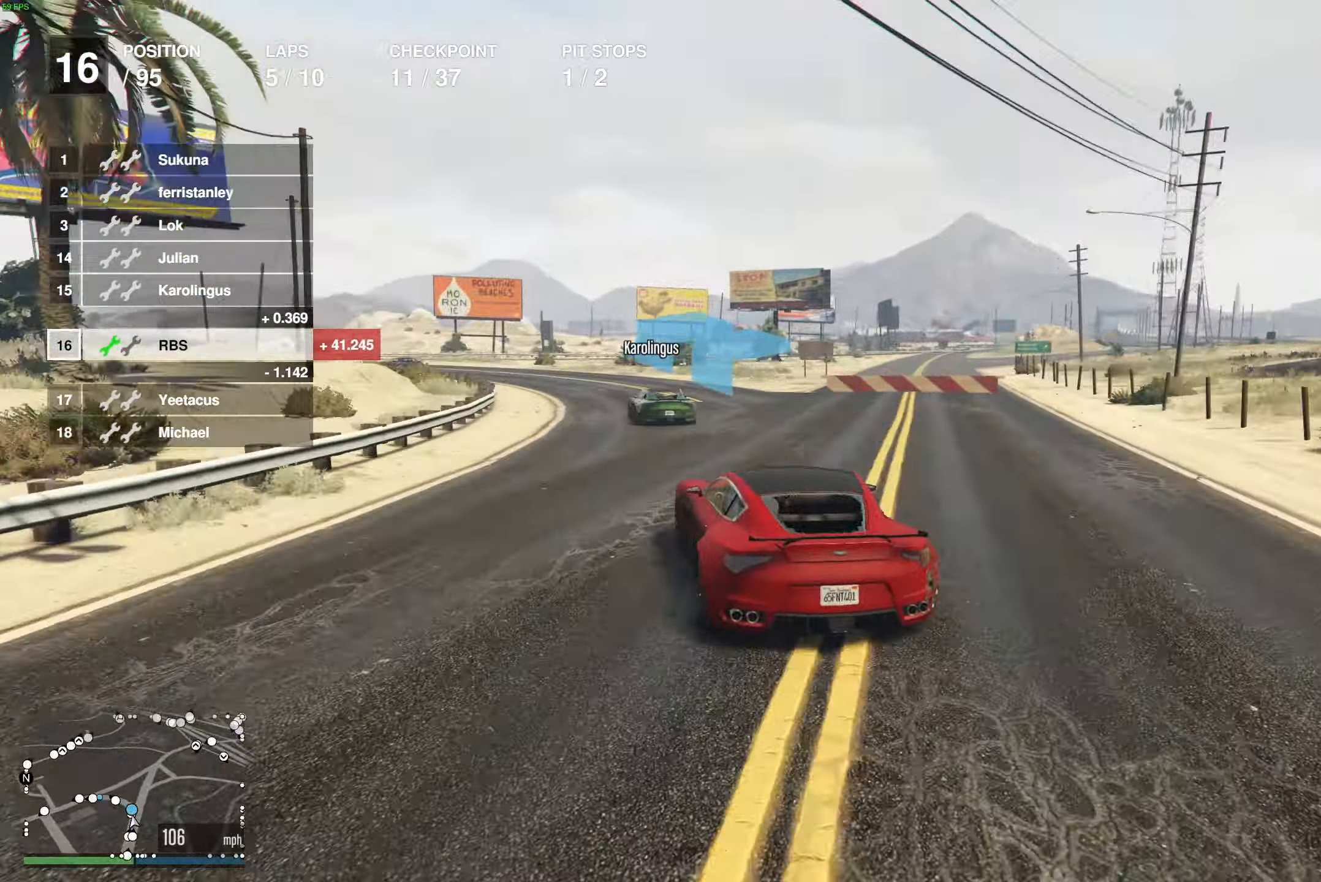
{"buttons": [], "left_stick": "up-left", "right_stick": "center", "events": [[83, "R2", "up"], [117, "left_stick", "center"], [133, "R2", "down"], [183, "left_stick", "up-left"], [317, "left_stick", "center"], [417, "left_stick", "up-left"], [500, "R2", "up"]]}
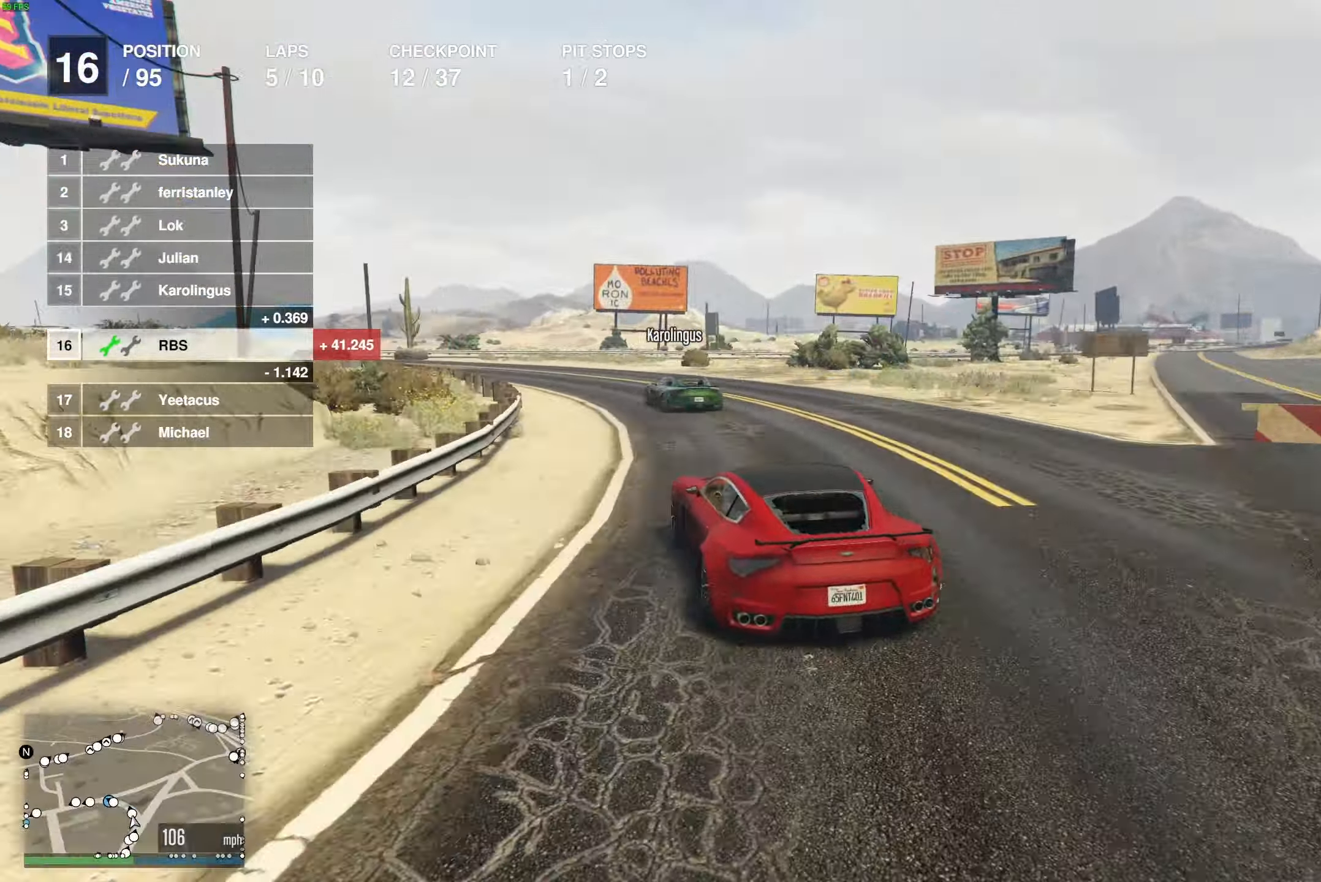
{"buttons": [], "left_stick": "center", "right_stick": "center", "events": [[67, "left_stick", "center"], [117, "left_stick", "left"], [267, "left_stick", "center"], [317, "left_stick", "left"], [483, "left_stick", "center"]]}
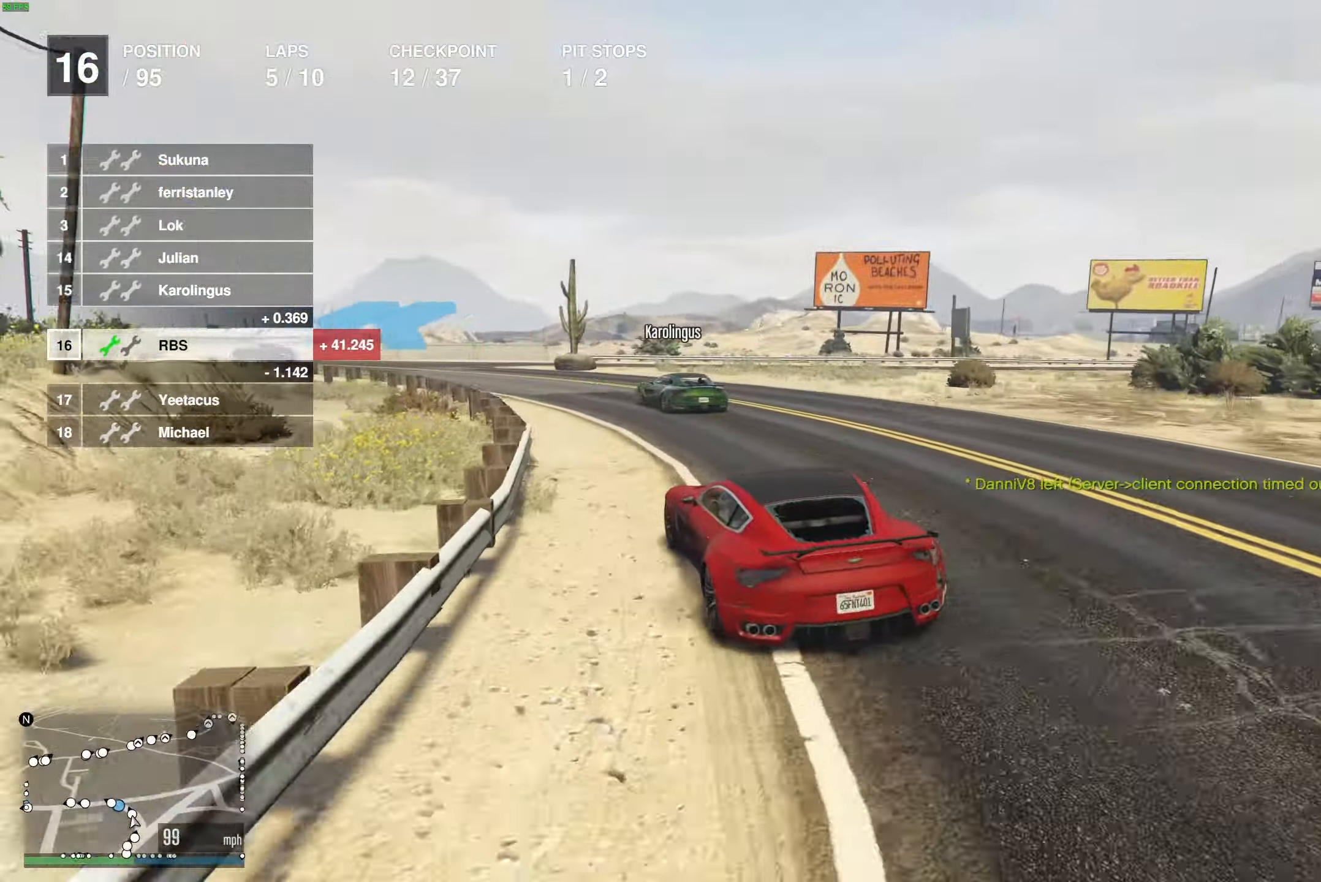
{"buttons": ["R2"], "left_stick": "left", "right_stick": "center", "events": [[33, "left_stick", "left"], [117, "R2", "down"]]}
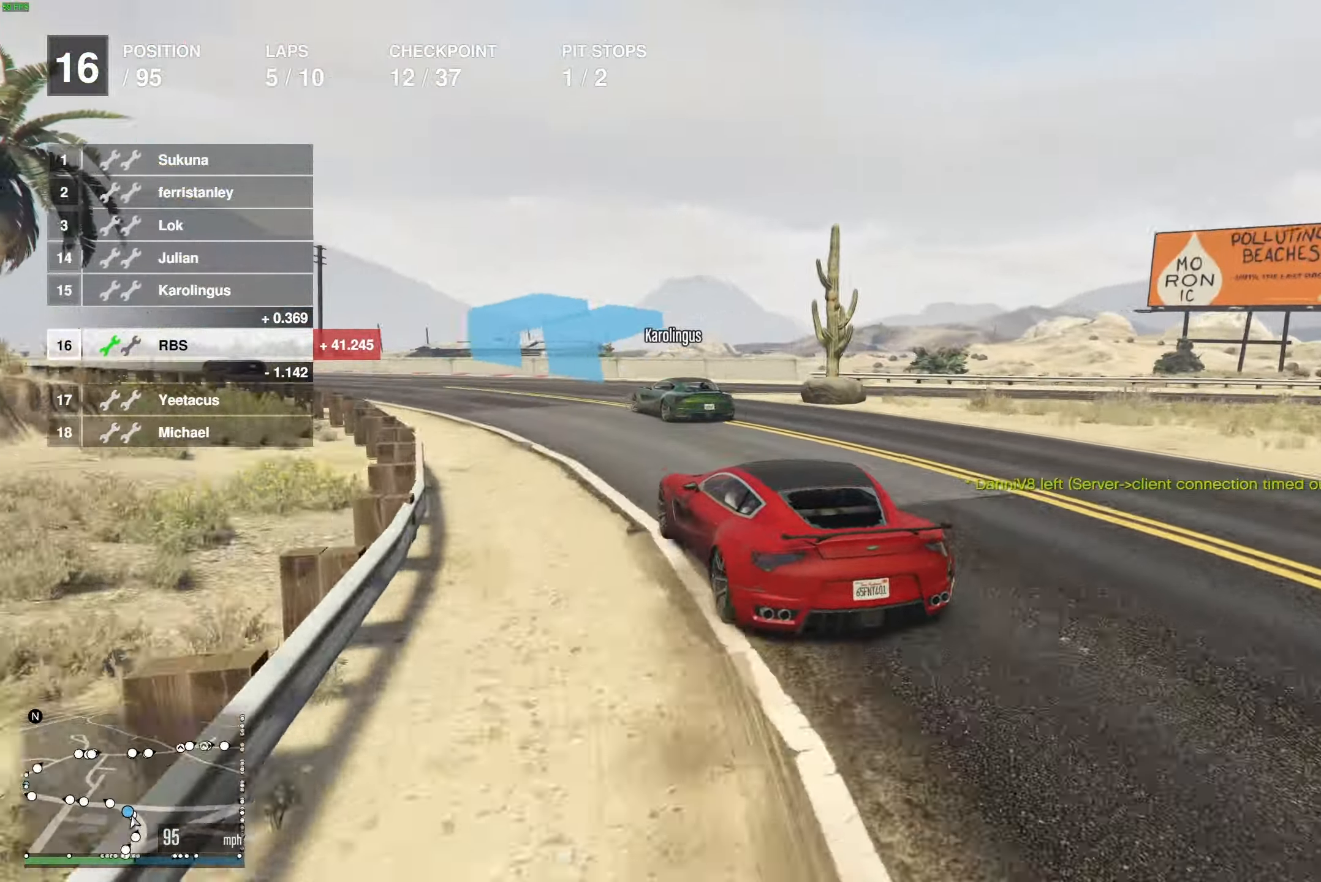
{"buttons": ["R2"], "left_stick": "left", "right_stick": "center", "events": [[83, "left_stick", "center"], [150, "left_stick", "left"]]}
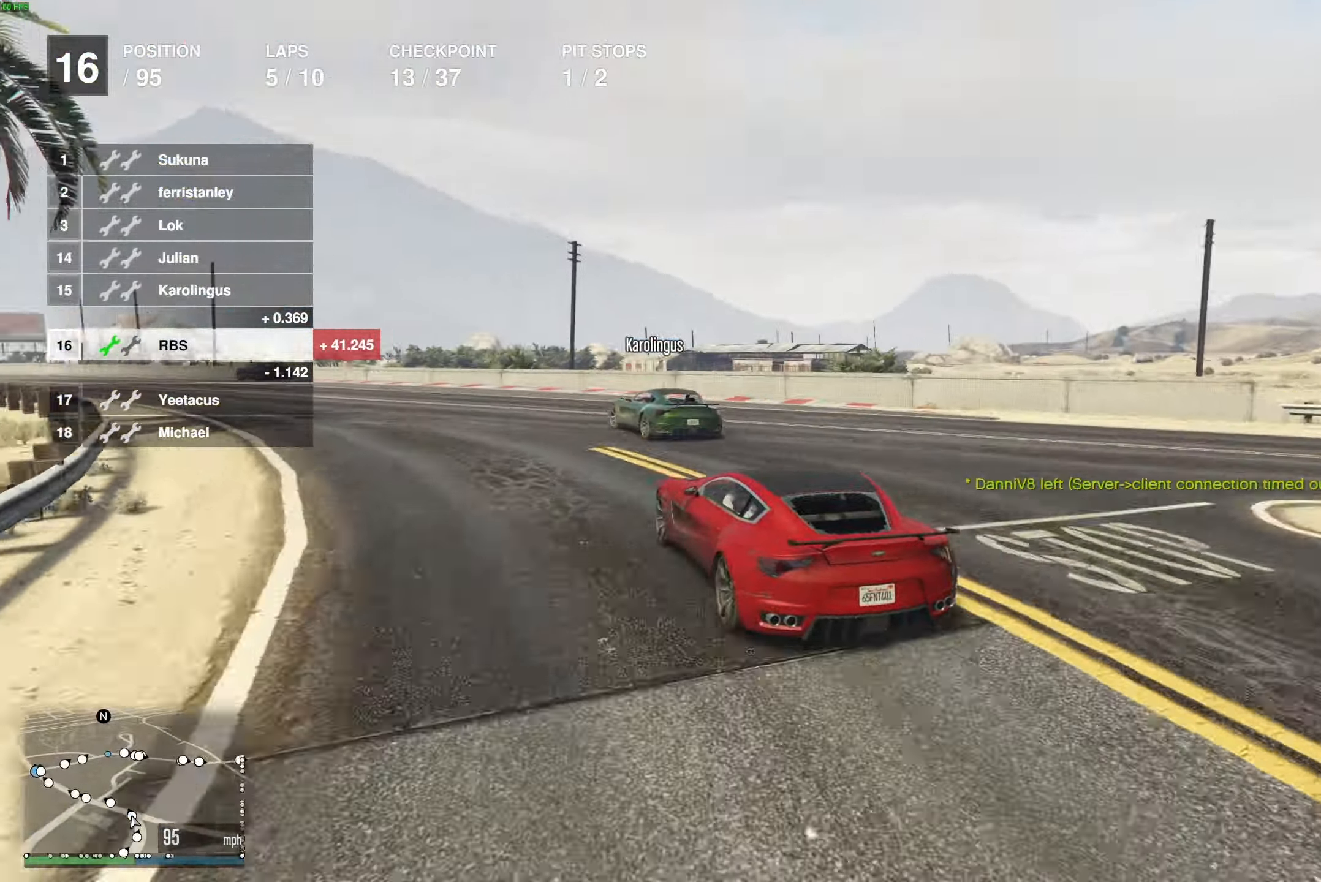
{"buttons": ["R2"], "left_stick": "center", "right_stick": "center", "events": [[83, "left_stick", "center"], [167, "left_stick", "left"], [500, "left_stick", "center"]]}
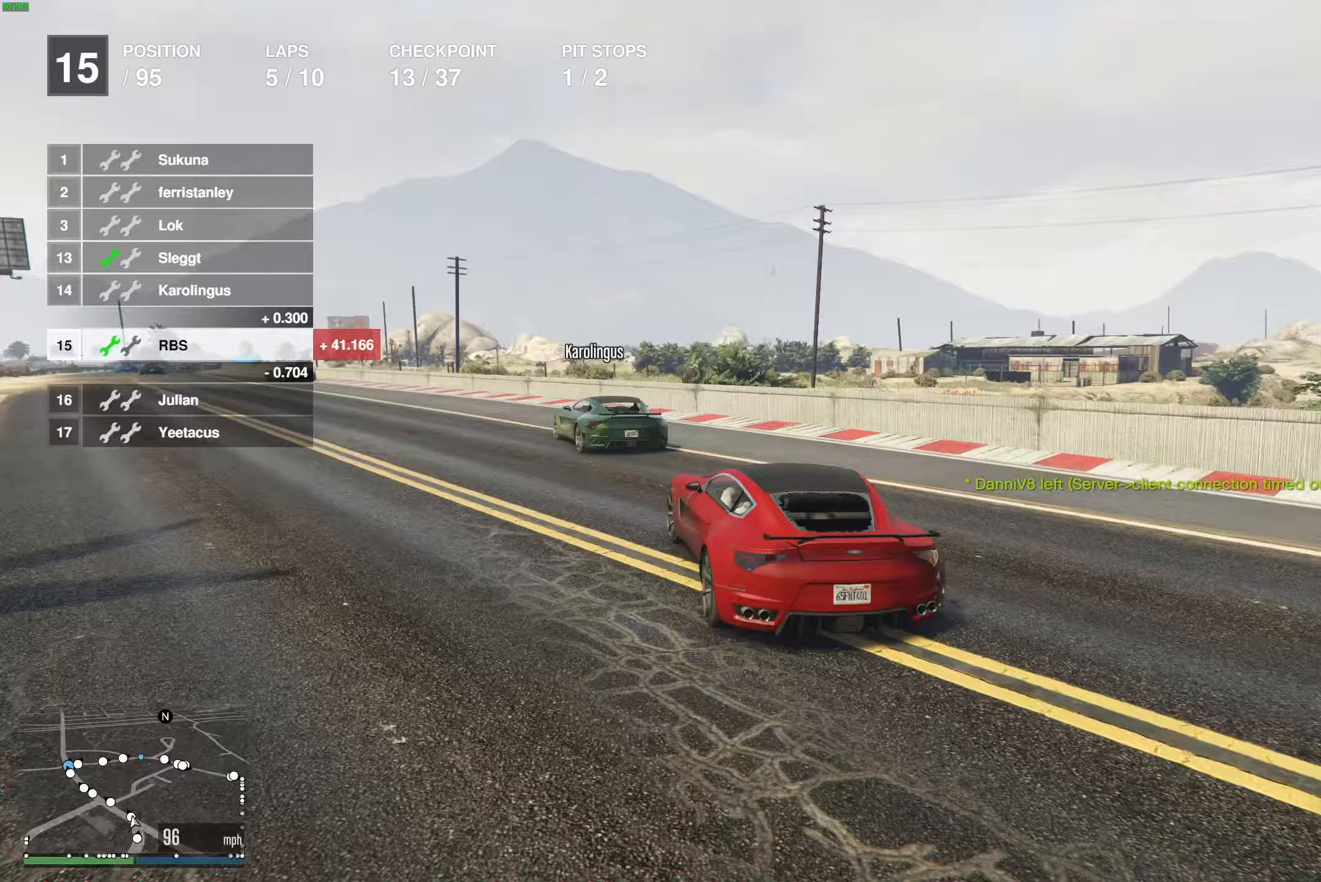
{"buttons": ["R2"], "left_stick": "center", "right_stick": "center", "events": [[67, "left_stick", "left"], [417, "left_stick", "center"]]}
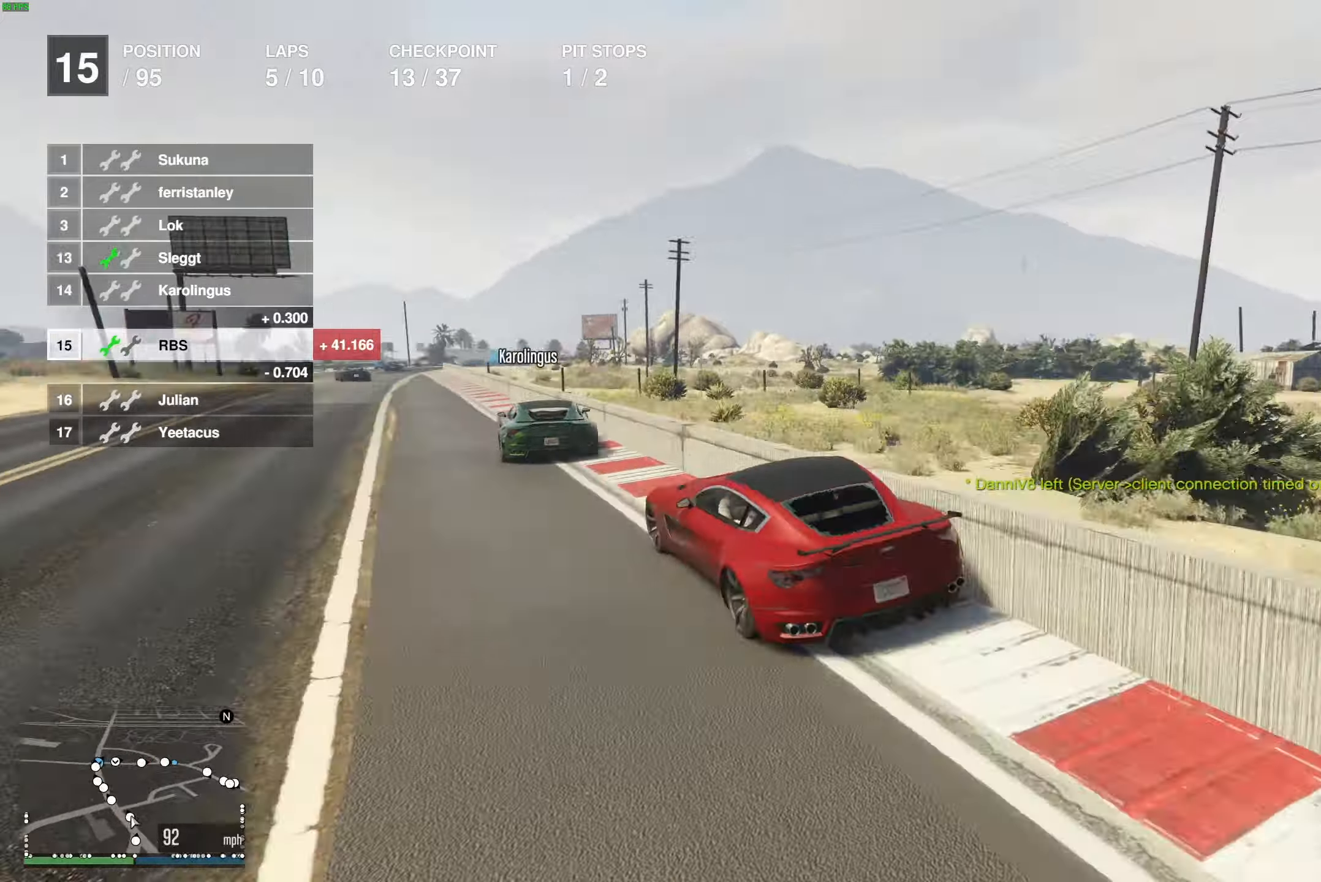
{"buttons": ["R2"], "left_stick": "left", "right_stick": "center", "events": [[183, "left_stick", "right"], [350, "left_stick", "left"]]}
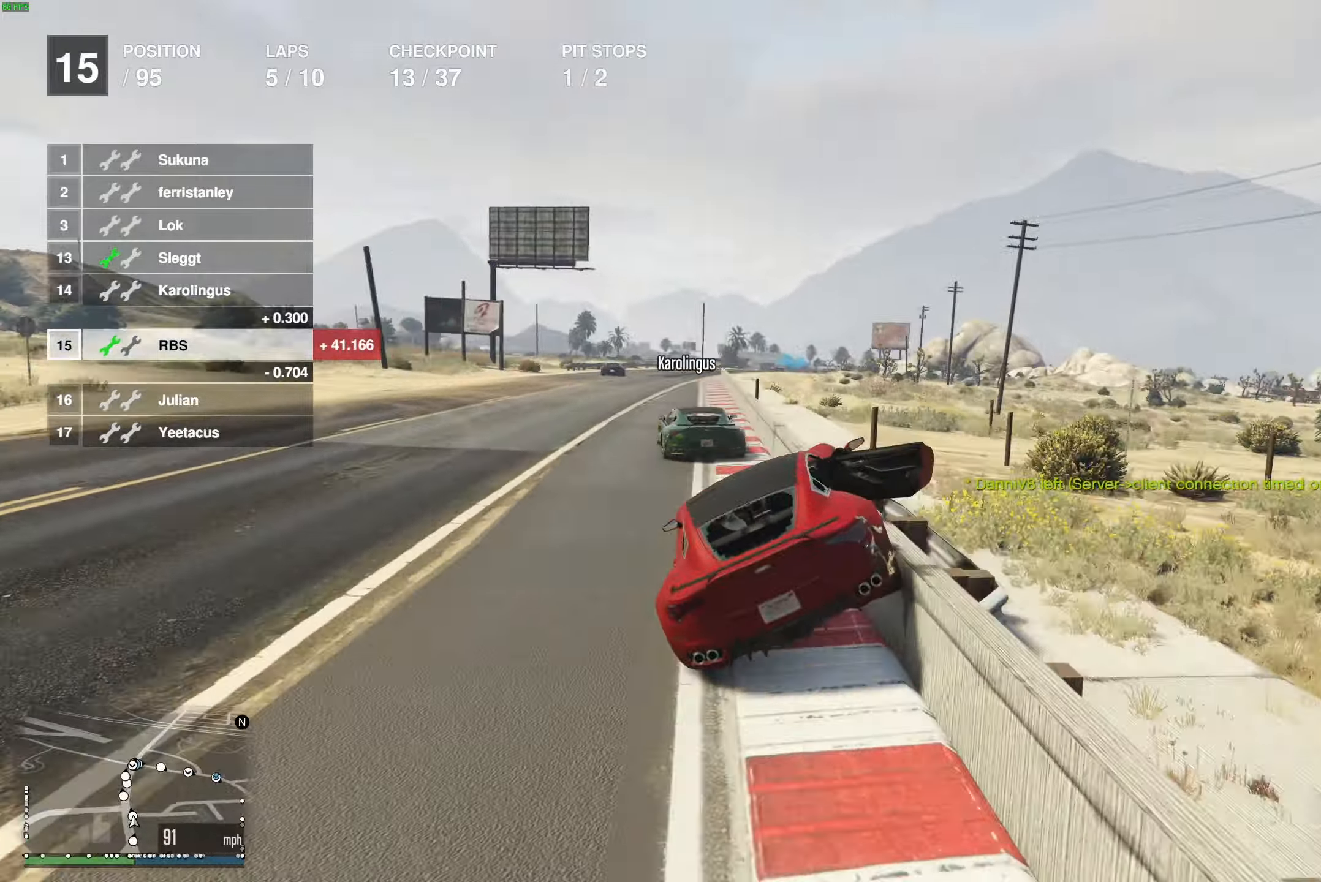
{"buttons": ["R2"], "left_stick": "center", "right_stick": "center", "events": [[33, "left_stick", "center"], [233, "left_stick", "left"], [333, "left_stick", "center"]]}
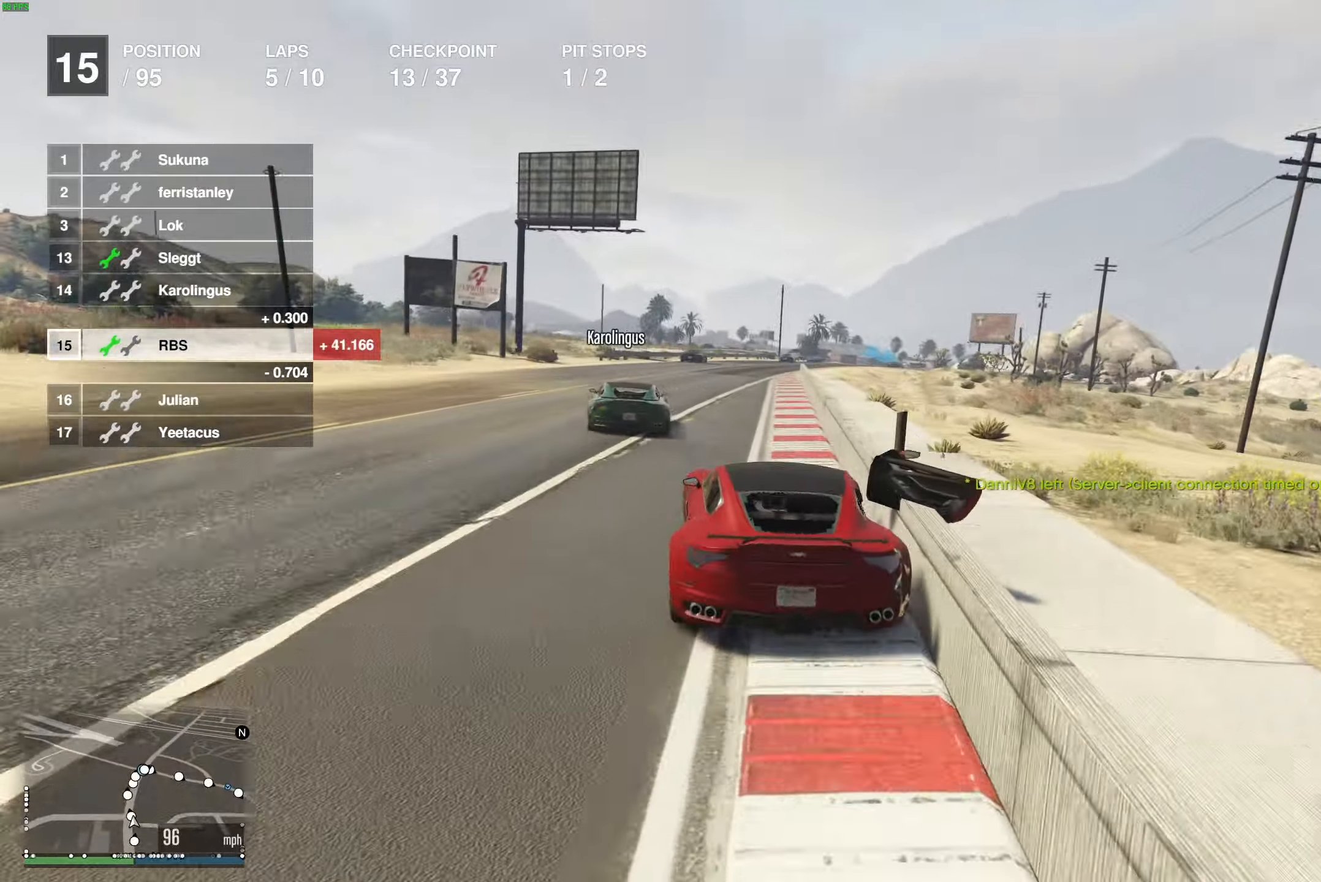
{"buttons": ["R2"], "left_stick": "center", "right_stick": "center", "events": [[167, "left_stick", "left"], [267, "left_stick", "center"]]}
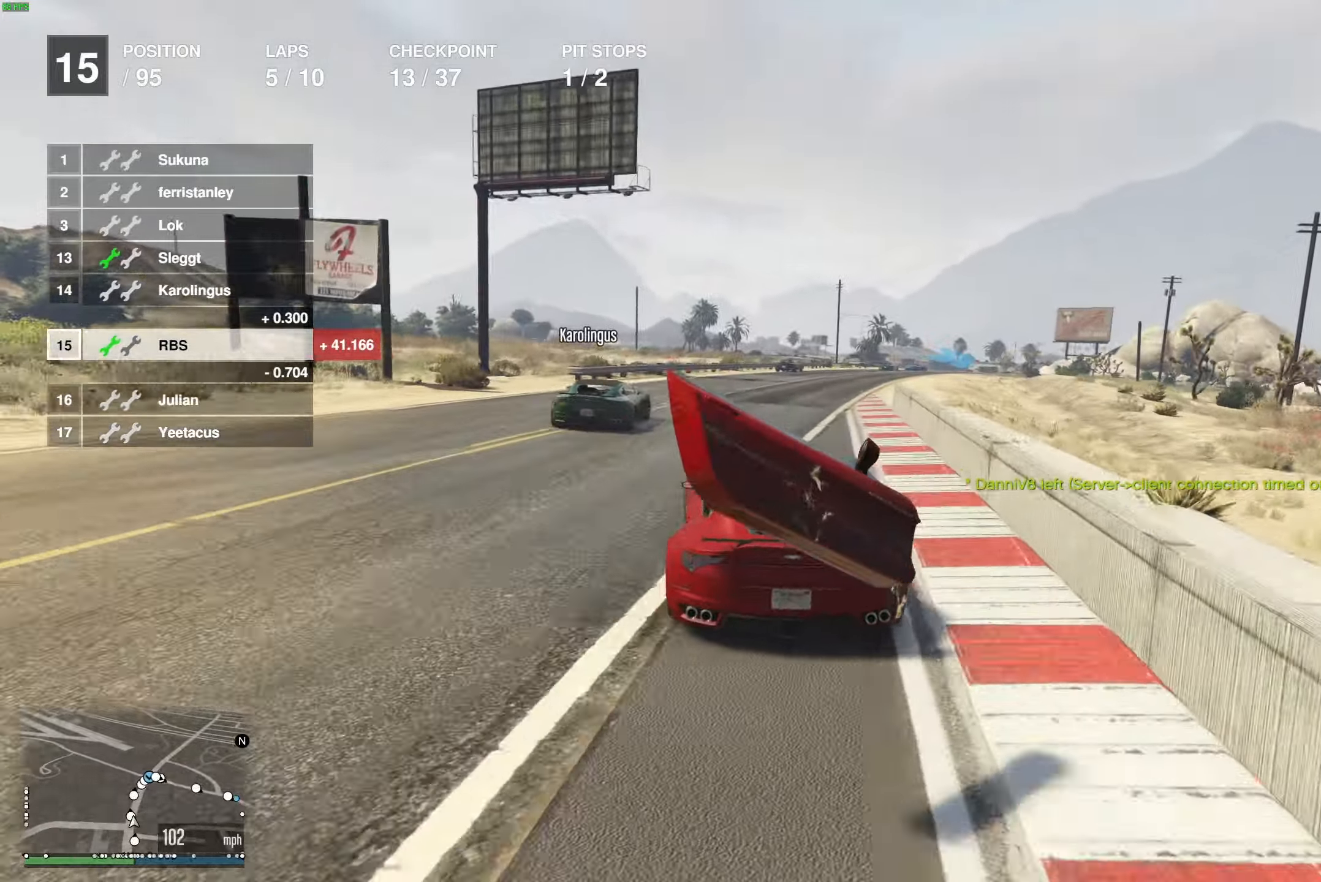
{"buttons": ["R2"], "left_stick": "right", "right_stick": "center", "events": [[417, "left_stick", "right"]]}
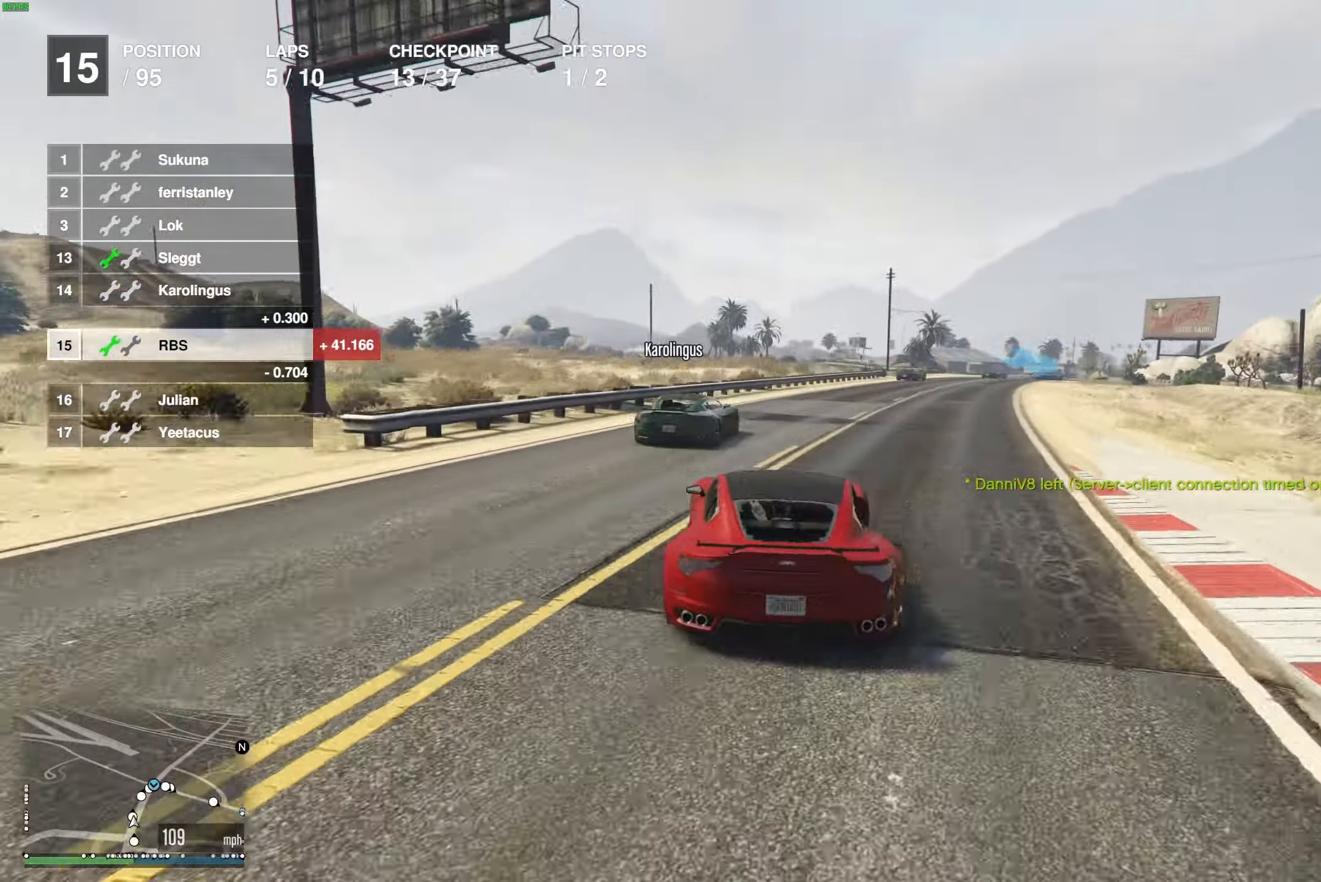
{"buttons": ["R2"], "left_stick": "right", "right_stick": "center", "events": [[67, "left_stick", "center"], [167, "left_stick", "right"], [333, "left_stick", "center"], [467, "left_stick", "right"]]}